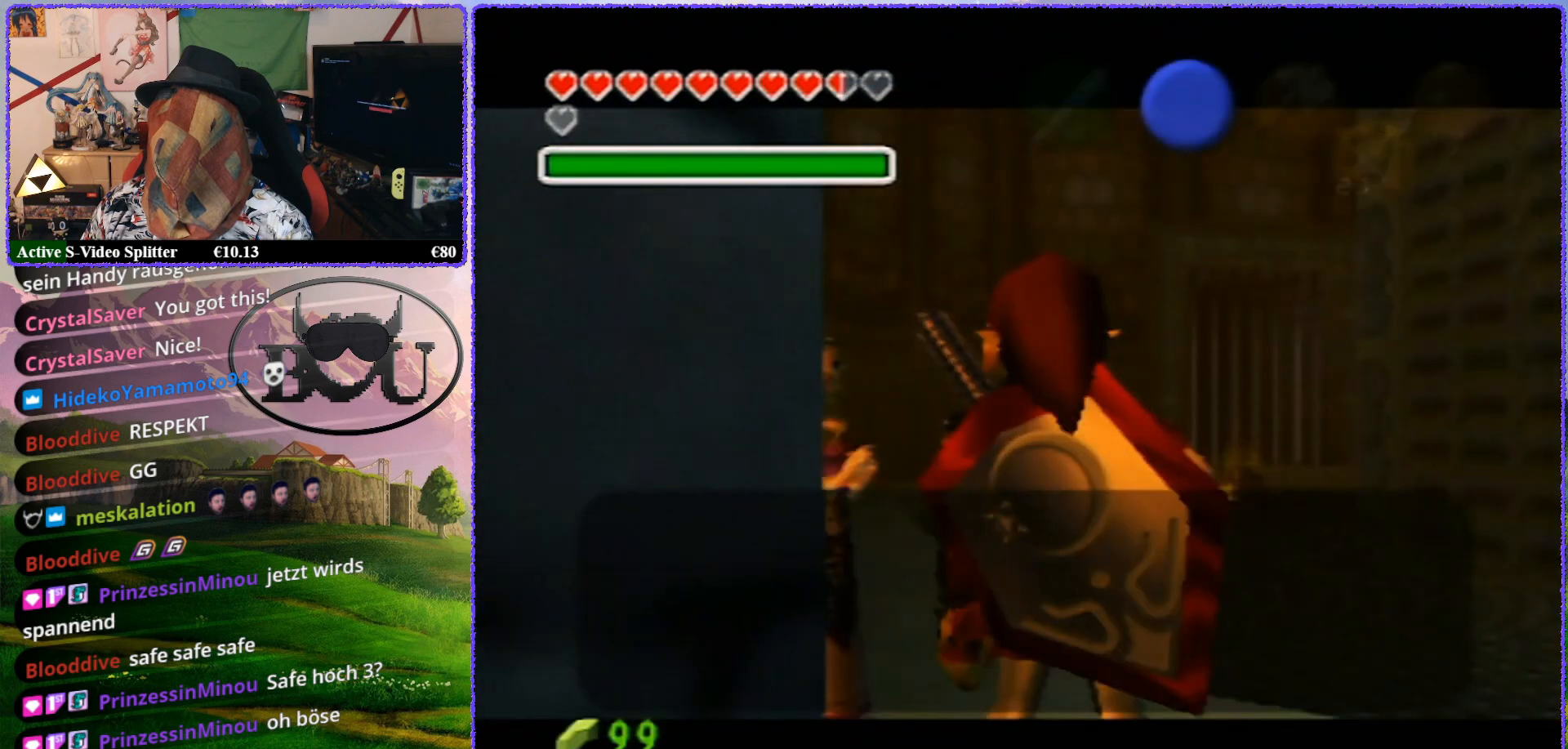
Gameplay with a controller (Nintendo layout); each line is a JSON object with the inputs held at the frame after it. "events" lists button and stick changes between this image and that frame as [ms after this image, input, new state], when the widget could be followed in between. Not read: L1 L3 R3.
{"buttons": ["Z"], "left_stick": "center", "events": [[500, "left_stick", "center"]]}
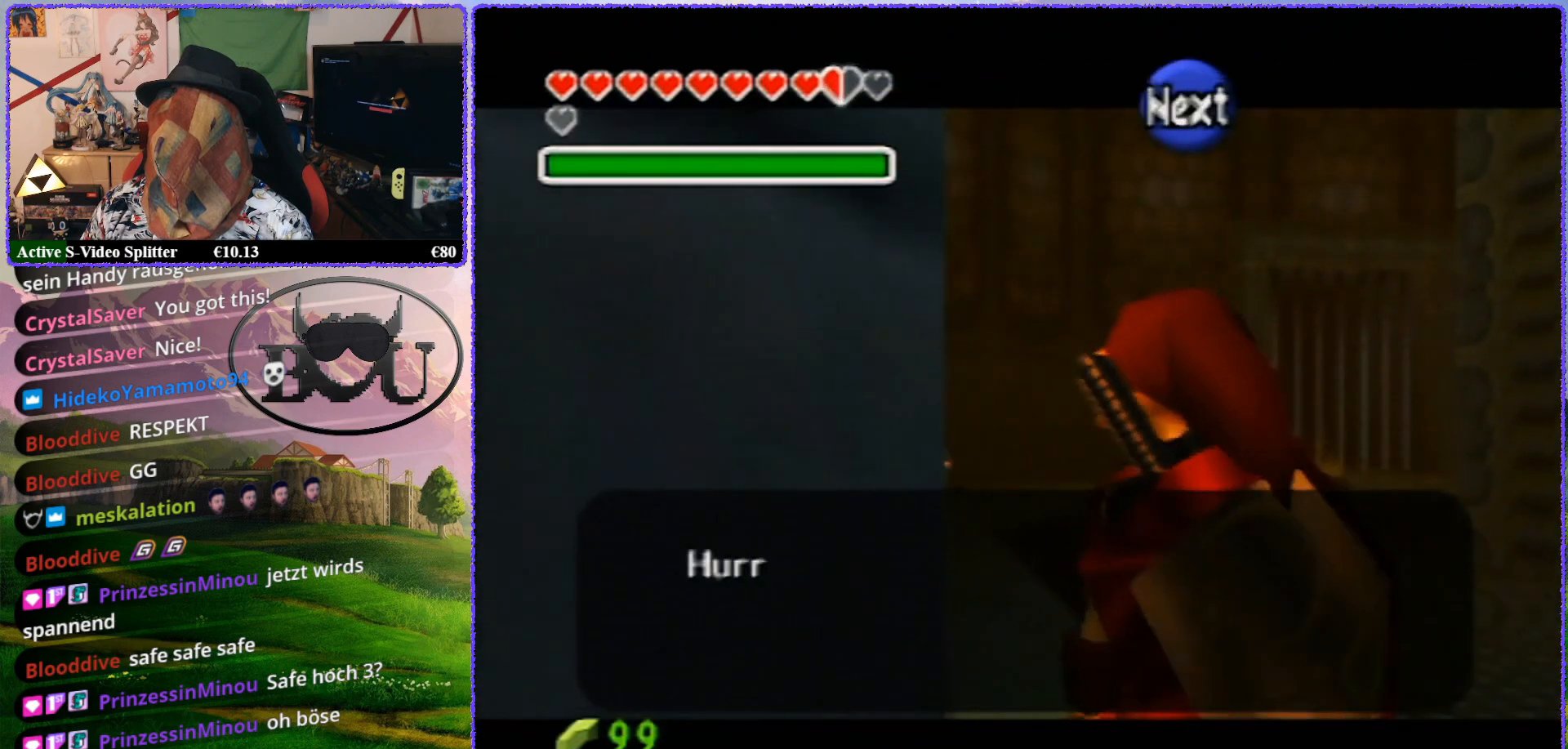
{"buttons": ["B", "Z"], "left_stick": "center", "events": [[83, "R1", "down"], [217, "R1", "up"], [267, "B", "down"], [367, "B", "up"], [483, "B", "down"]]}
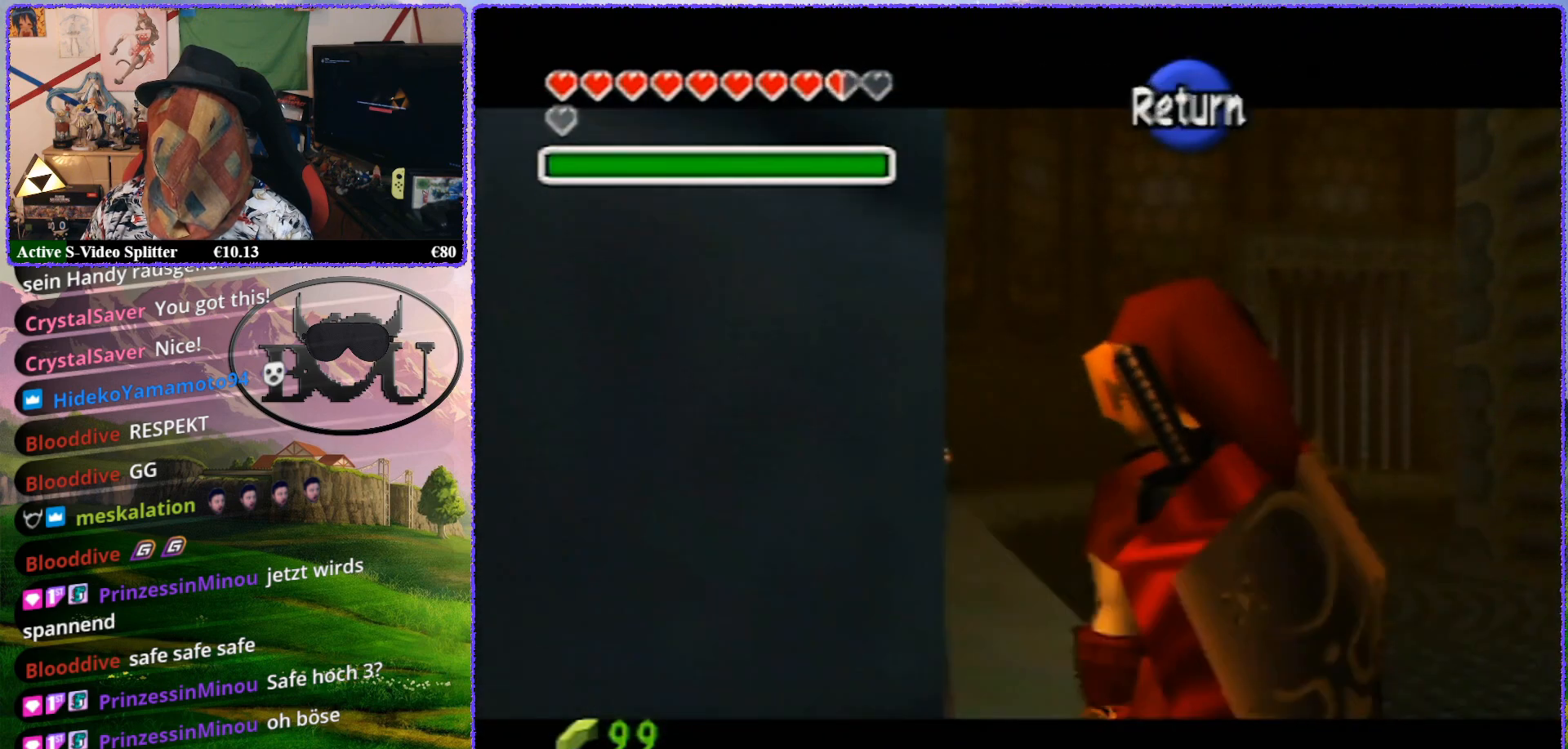
{"buttons": ["Z"], "left_stick": "center", "events": [[83, "B", "up"]]}
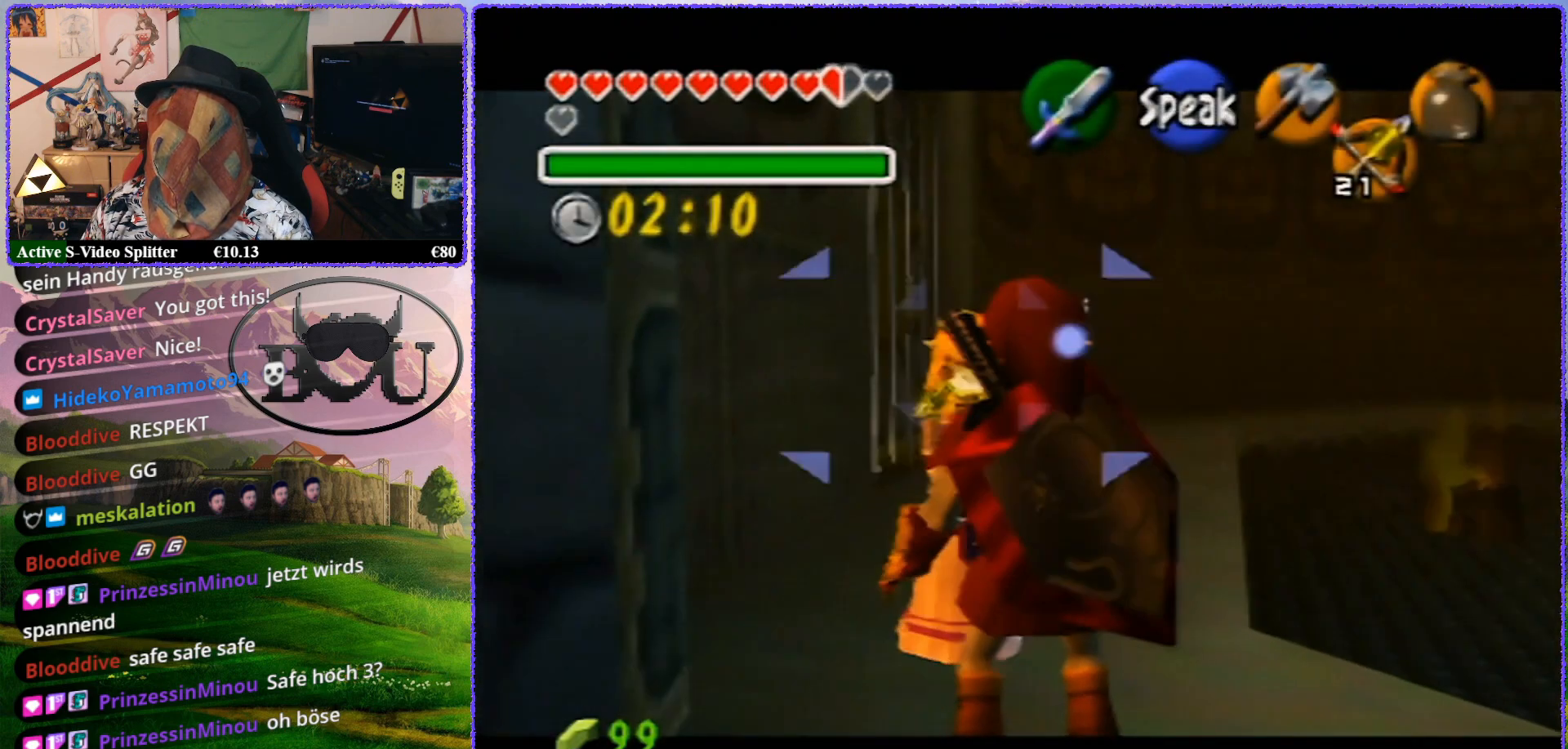
{"buttons": [], "left_stick": "up", "events": [[83, "Z", "up"], [200, "left_stick", "up"]]}
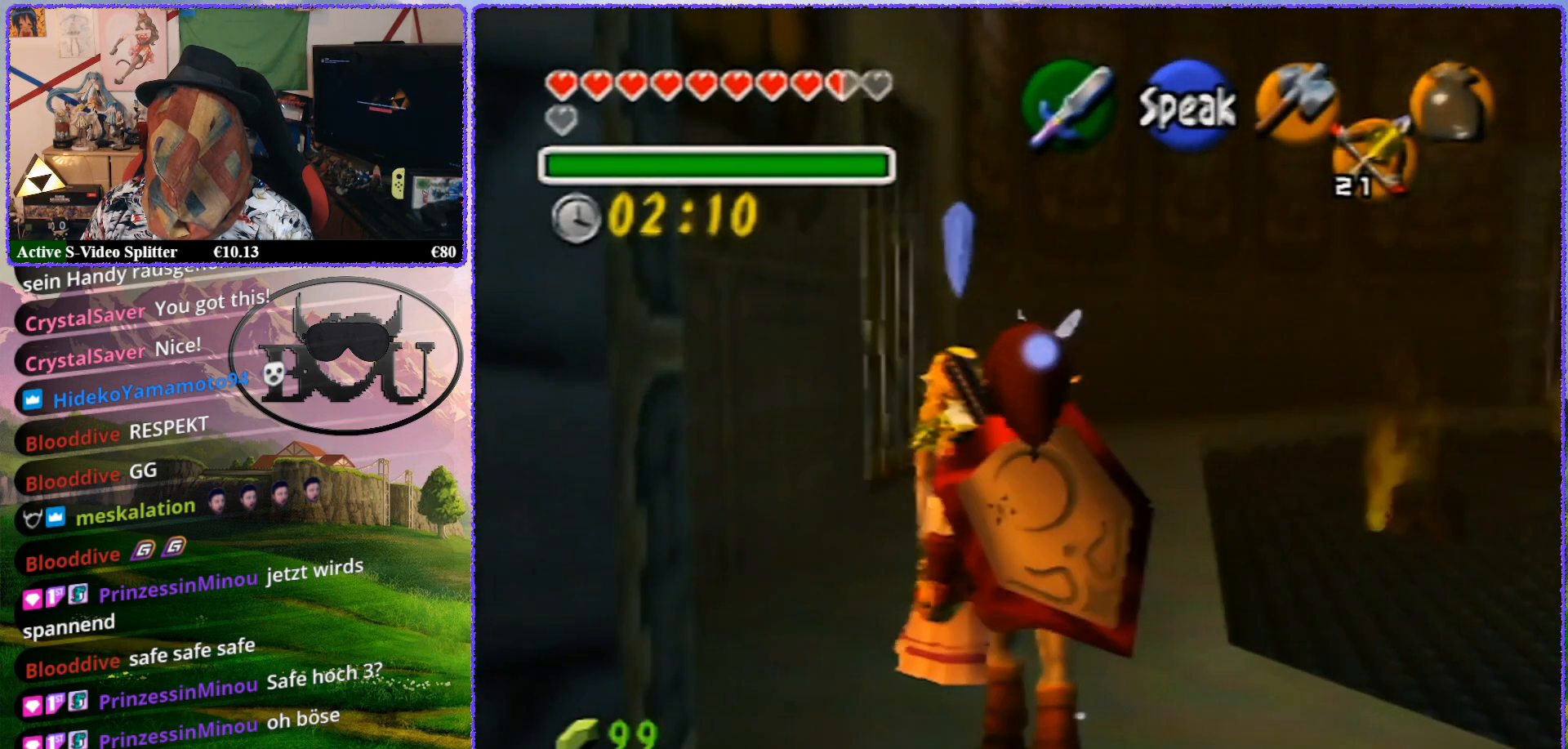
{"buttons": ["Z"], "left_stick": "center", "events": [[17, "left_stick", "center"], [233, "Z", "down"]]}
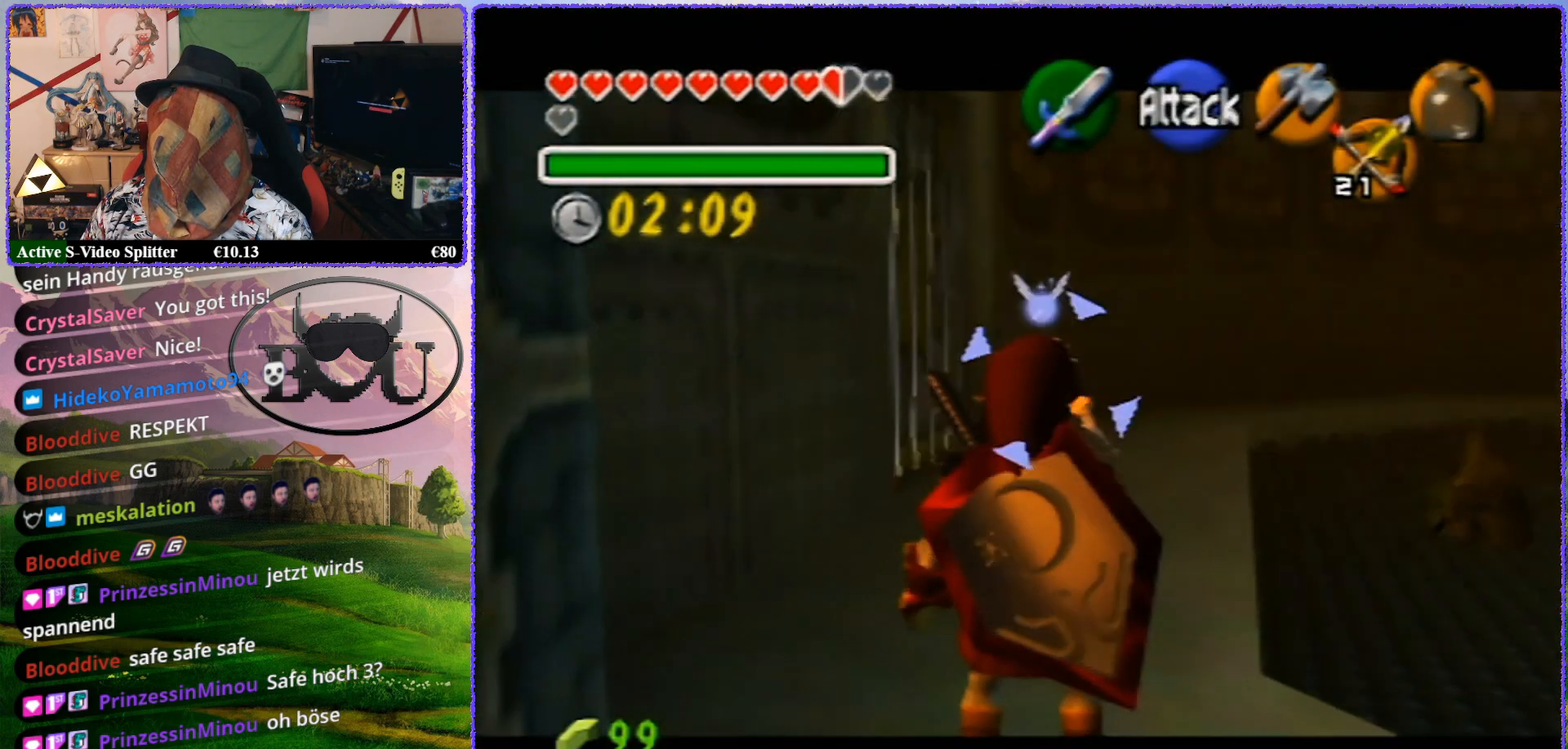
{"buttons": ["Z"], "left_stick": "left", "events": [[17, "left_stick", "left"]]}
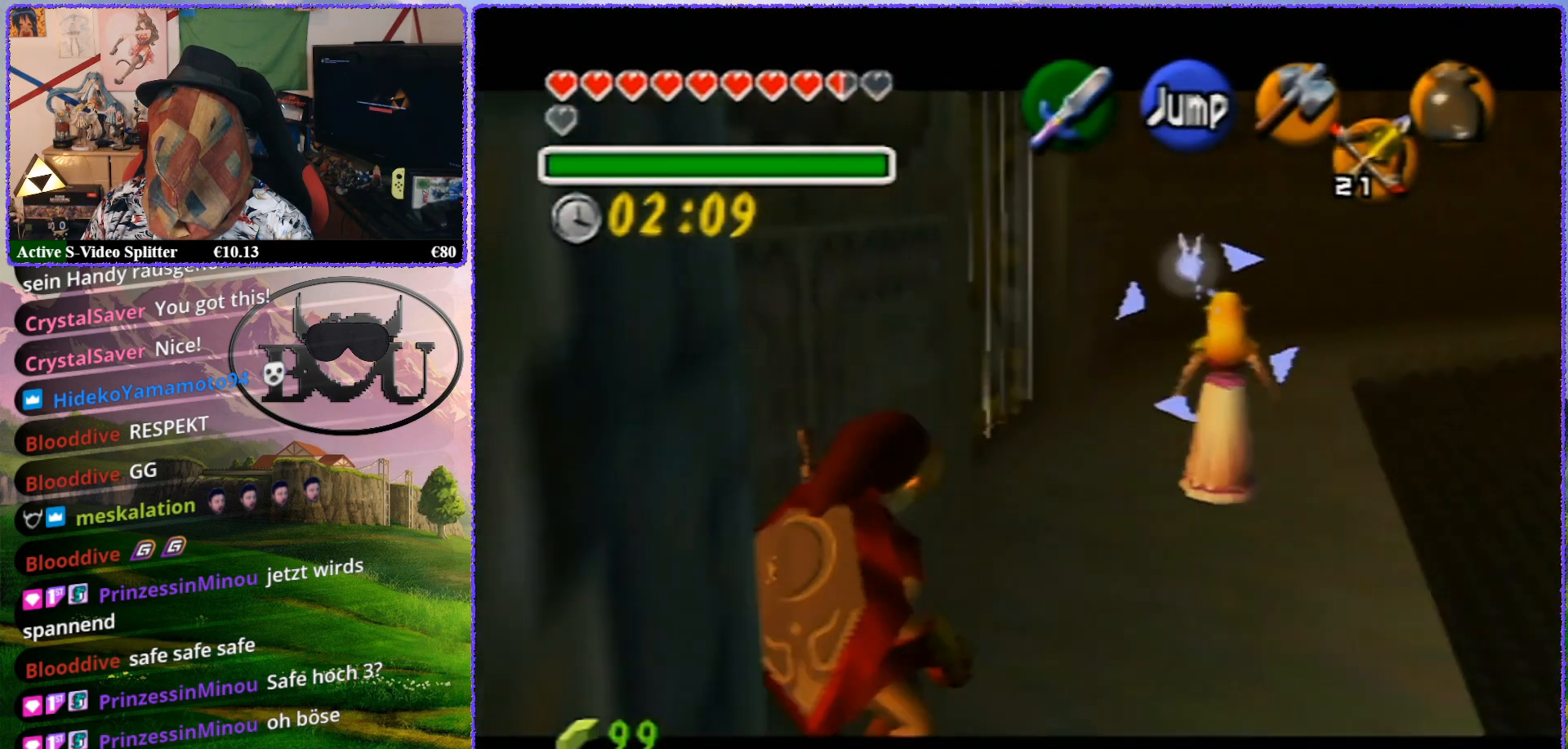
{"buttons": ["Z"], "left_stick": "left", "events": []}
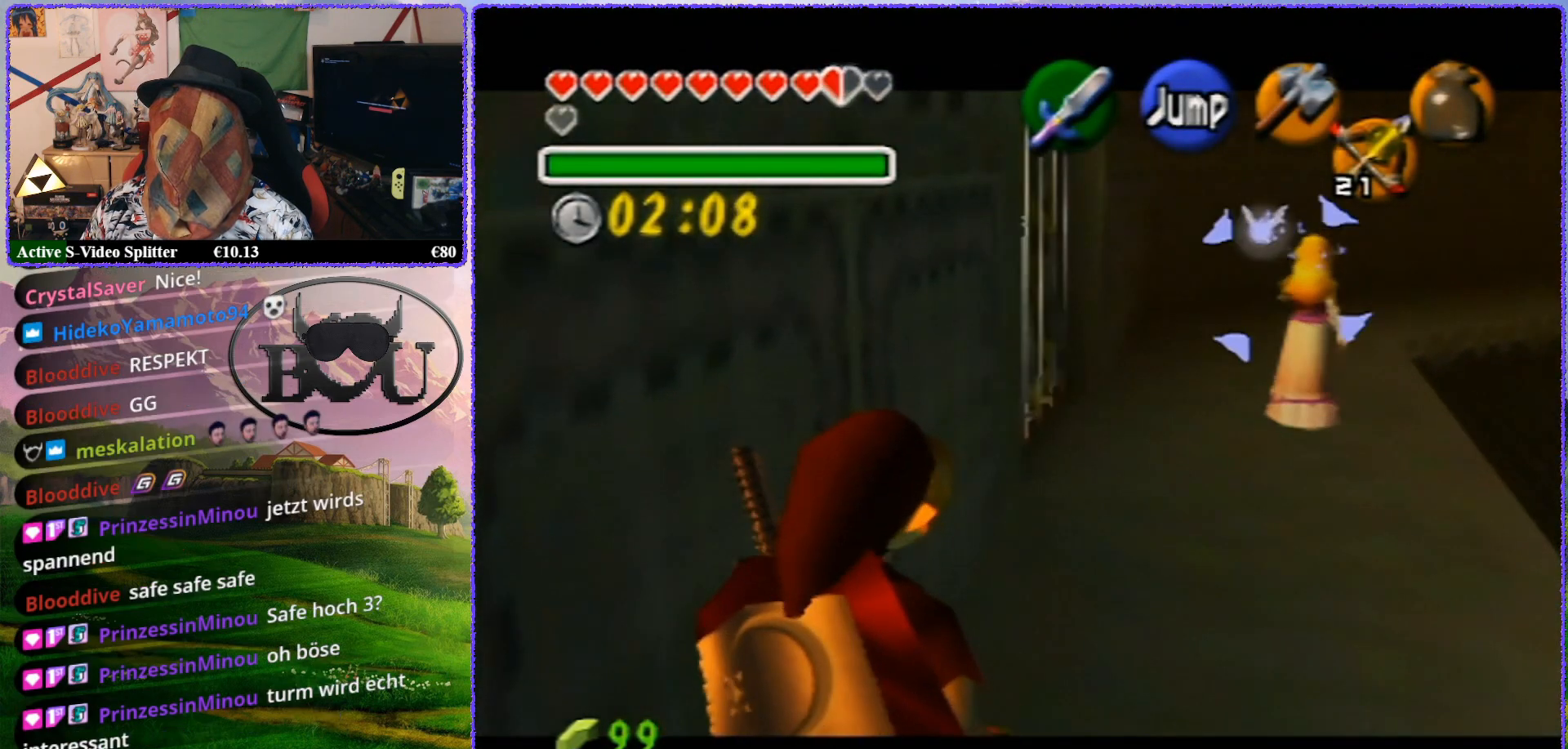
{"buttons": ["Z"], "left_stick": "up-left", "events": [[83, "left_stick", "up-left"]]}
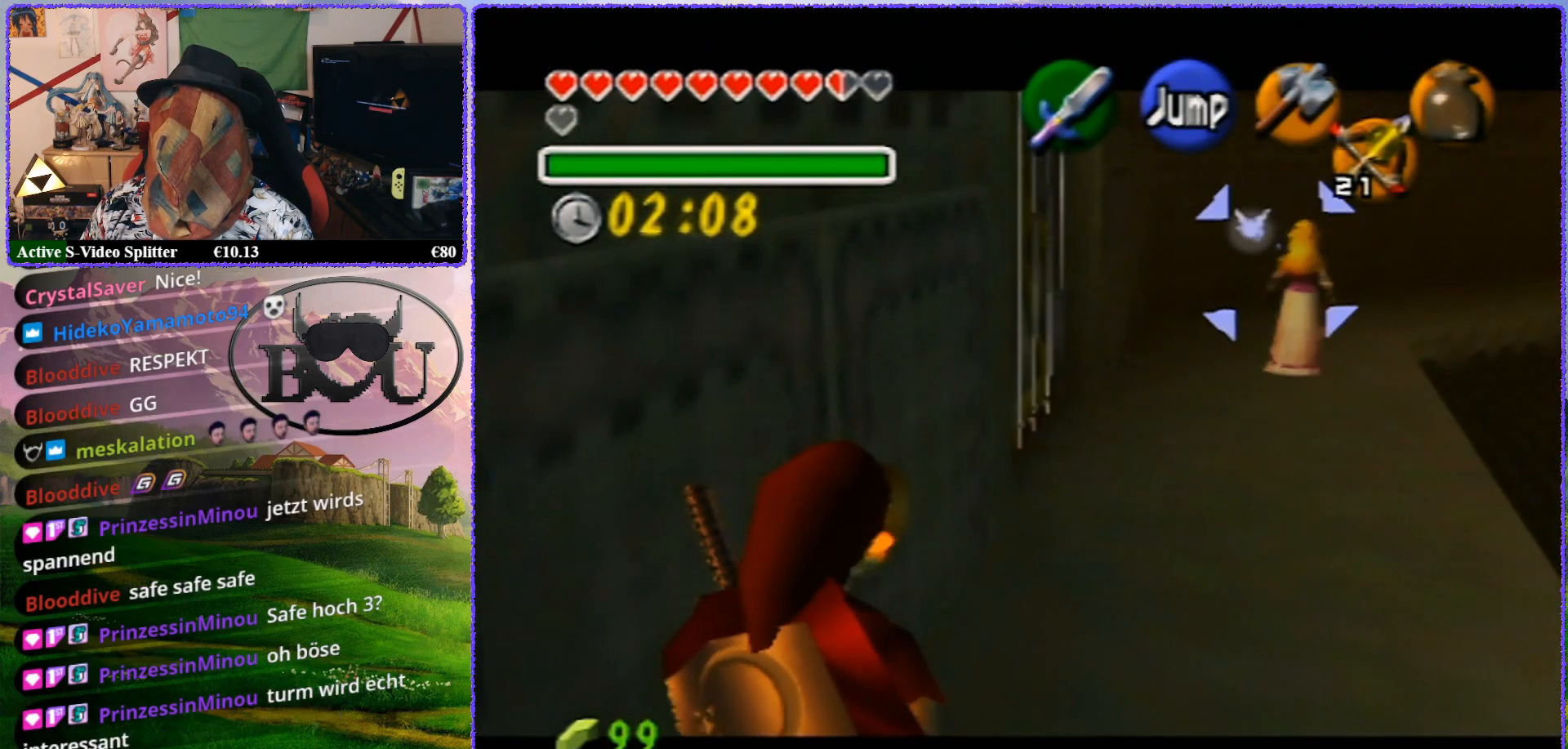
{"buttons": ["Z"], "left_stick": "up-left", "events": []}
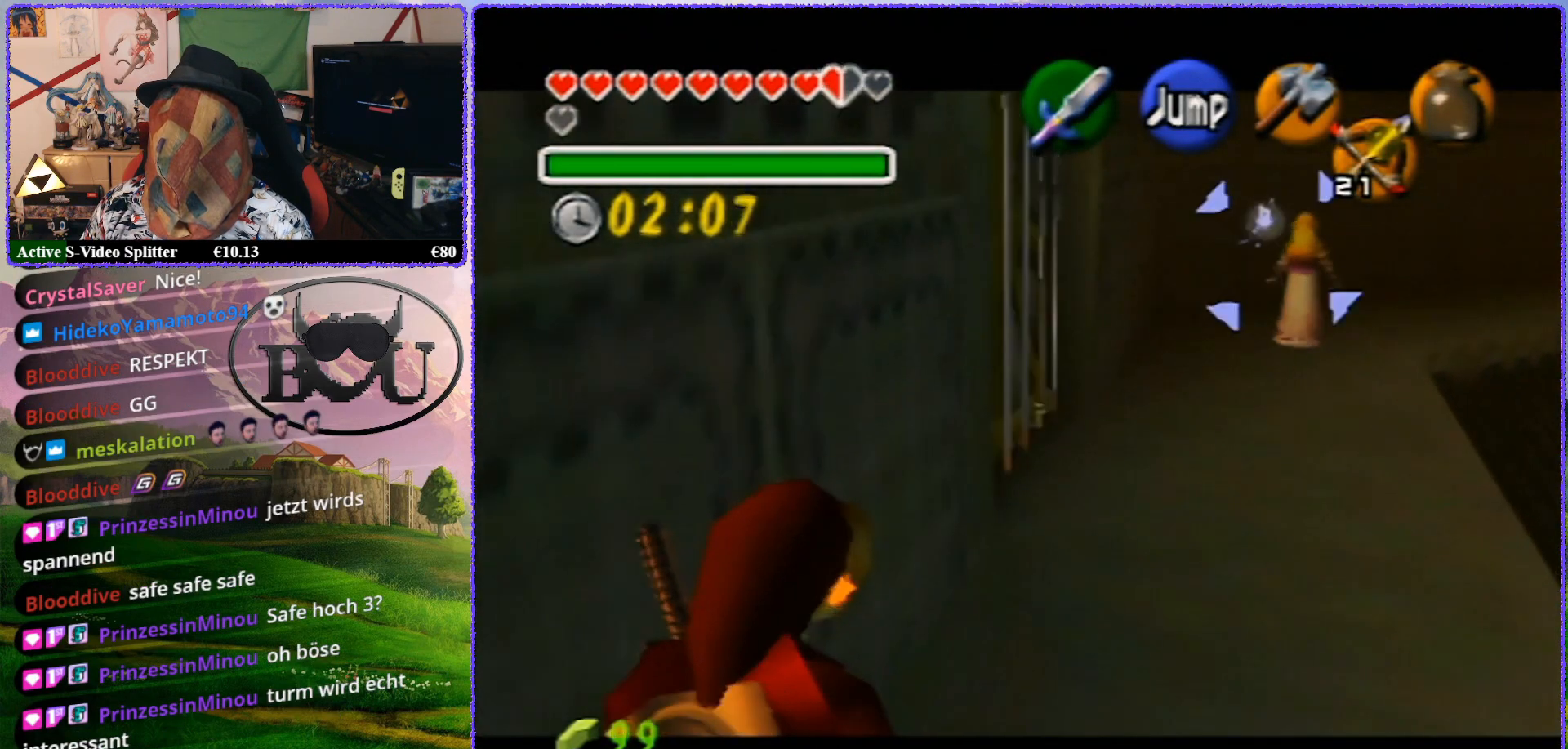
{"buttons": ["Z"], "left_stick": "up-left", "events": []}
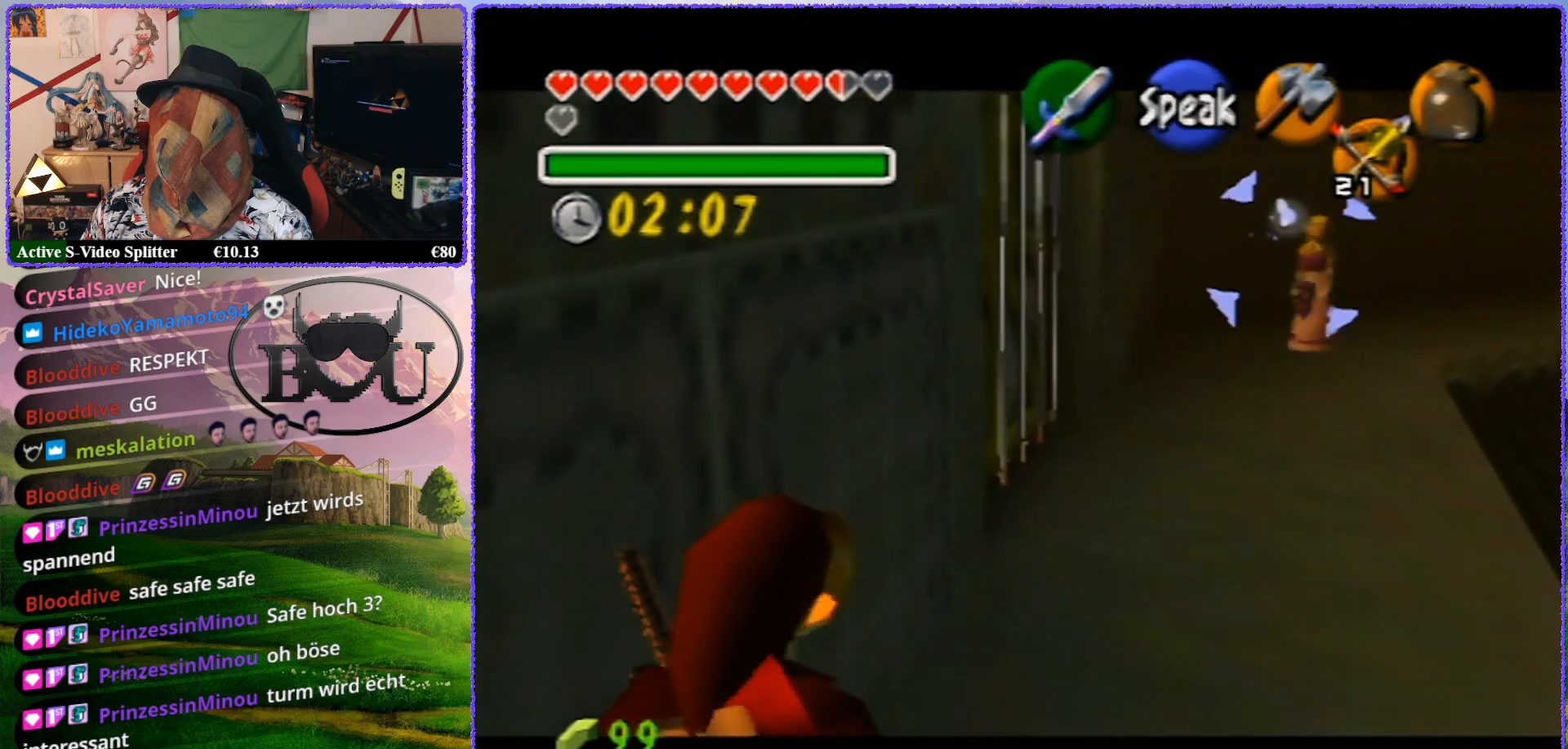
{"buttons": ["Z"], "left_stick": "up", "events": [[200, "left_stick", "up"]]}
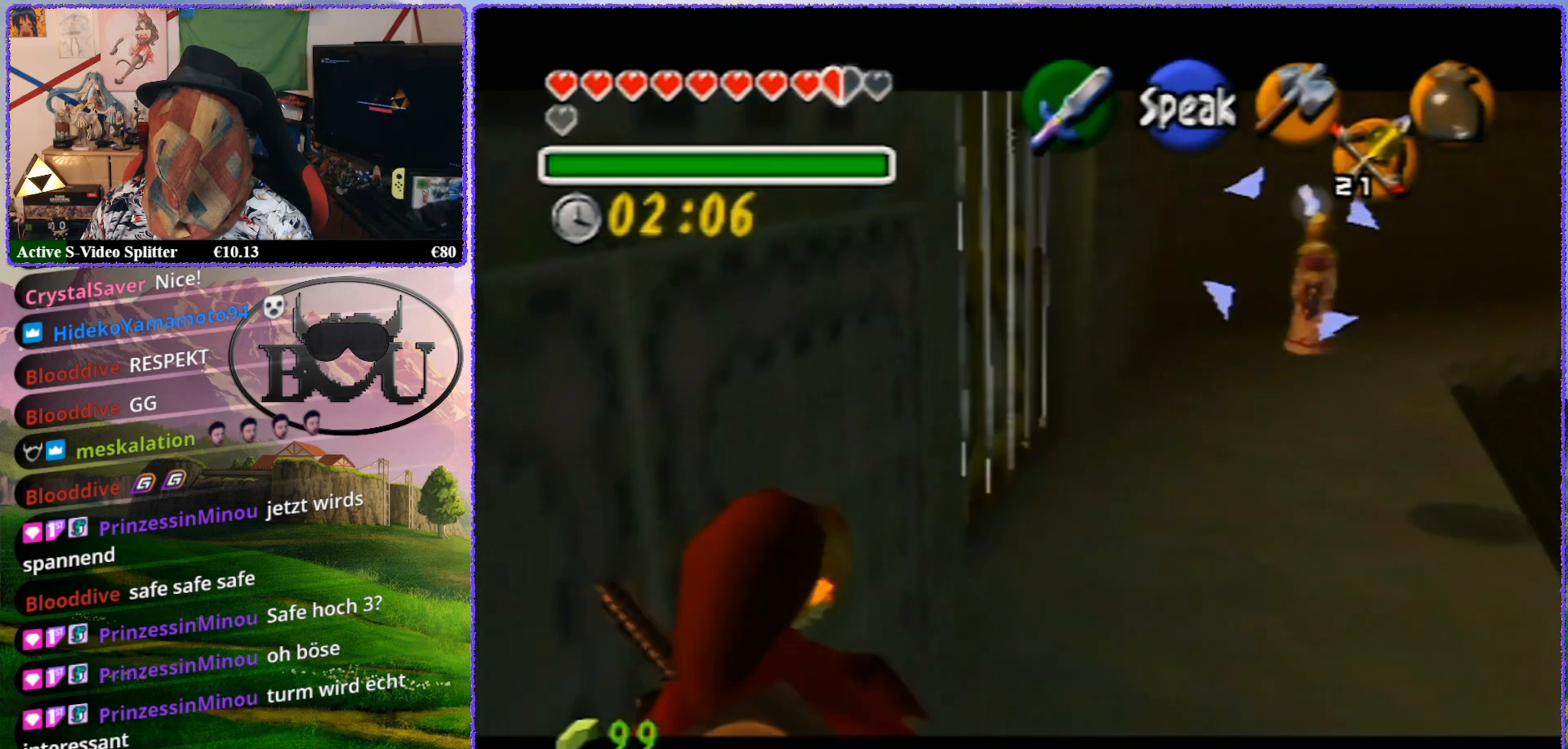
{"buttons": ["Z"], "left_stick": "up", "events": []}
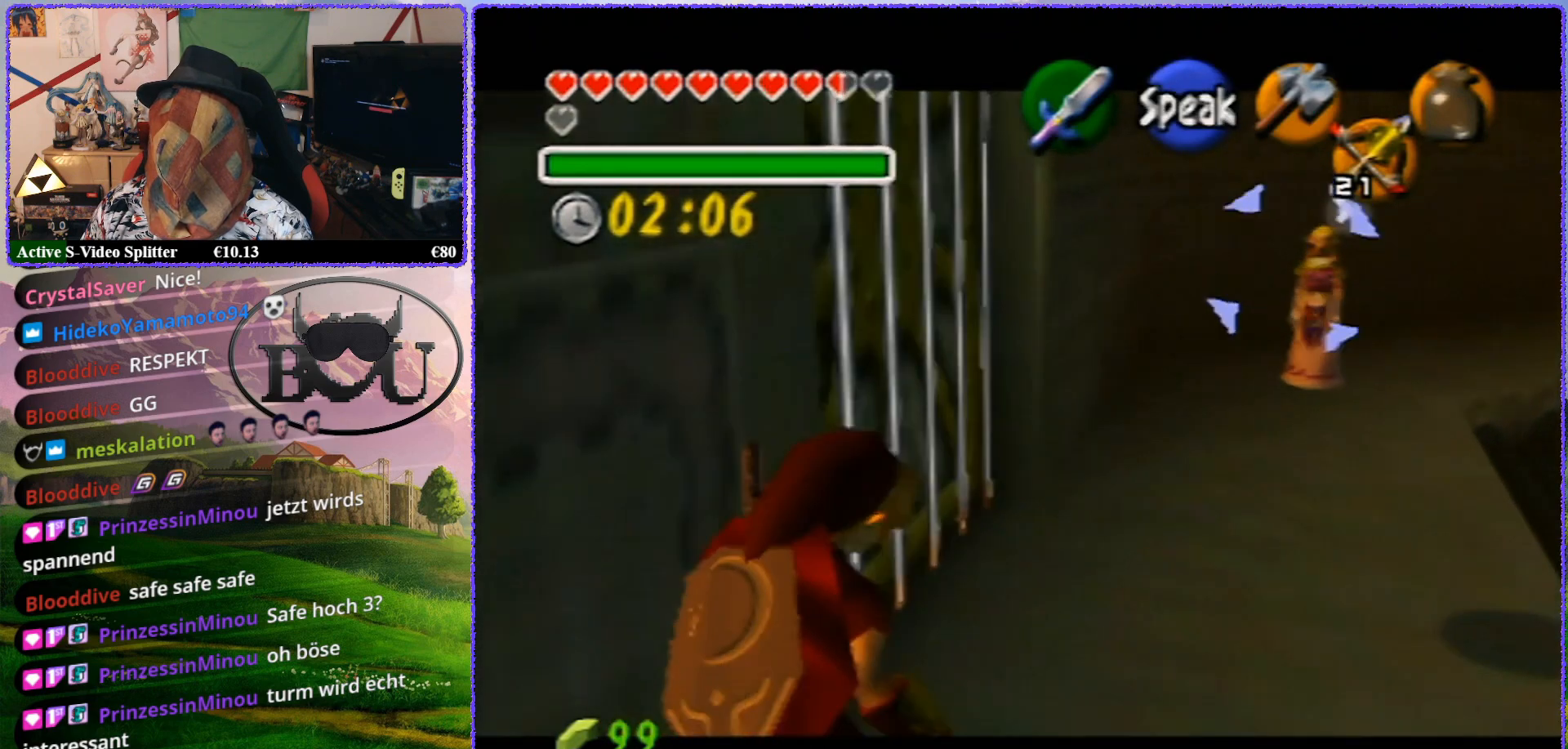
{"buttons": ["Z"], "left_stick": "up", "events": []}
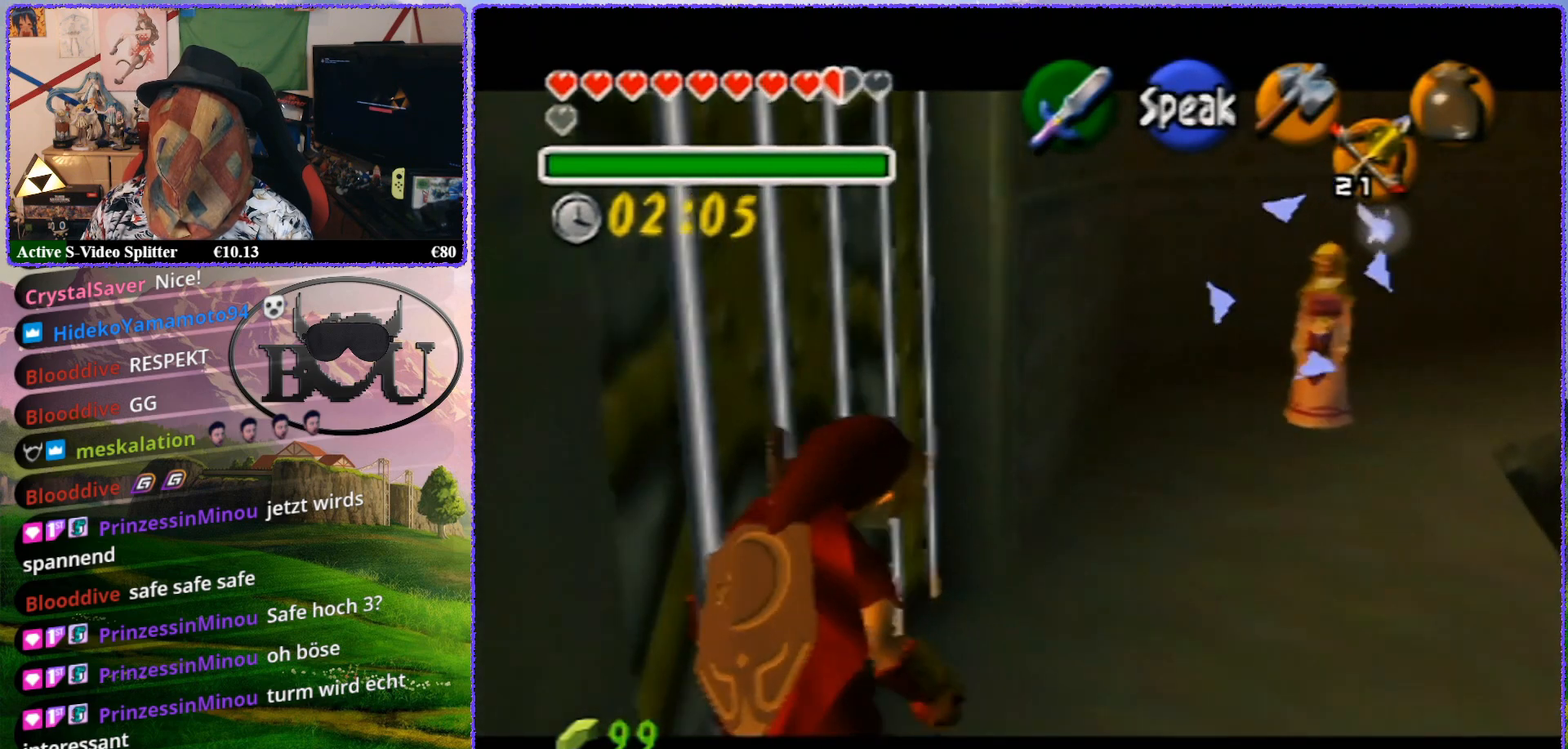
{"buttons": ["Z"], "left_stick": "up", "events": []}
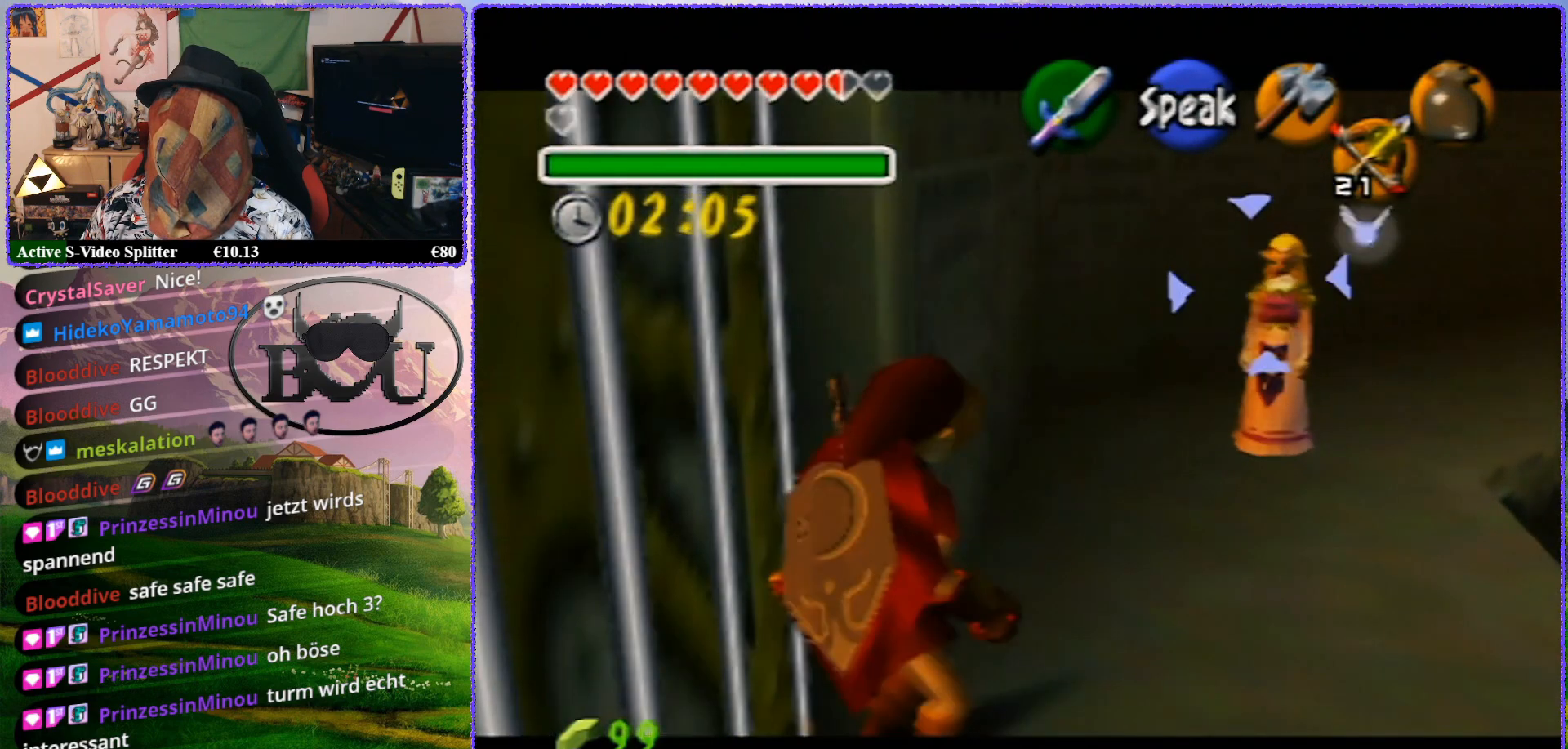
{"buttons": ["Z"], "left_stick": "up", "events": [[333, "R1", "down"], [450, "R1", "up"]]}
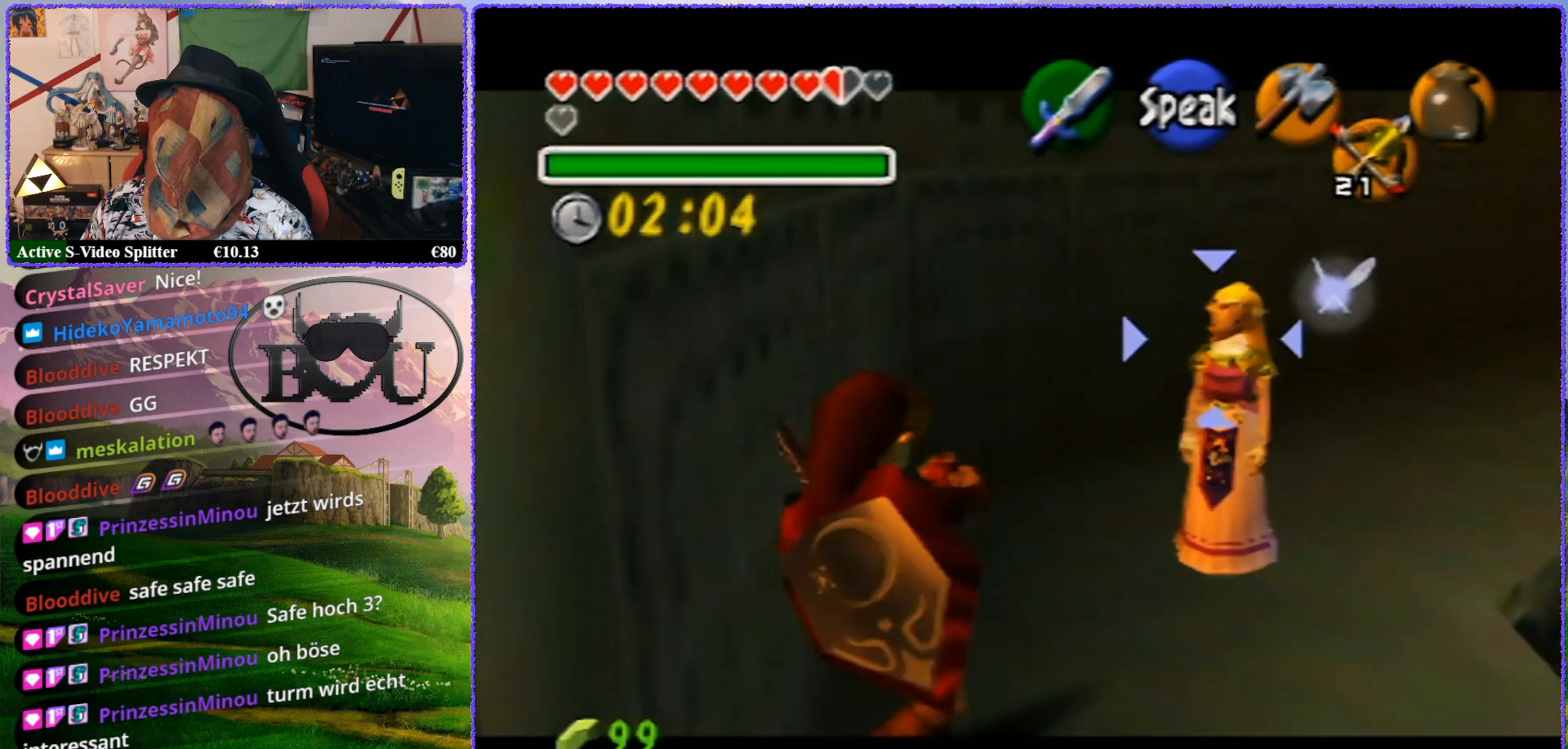
{"buttons": ["R1", "Z"], "left_stick": "up", "events": [[367, "R1", "down"]]}
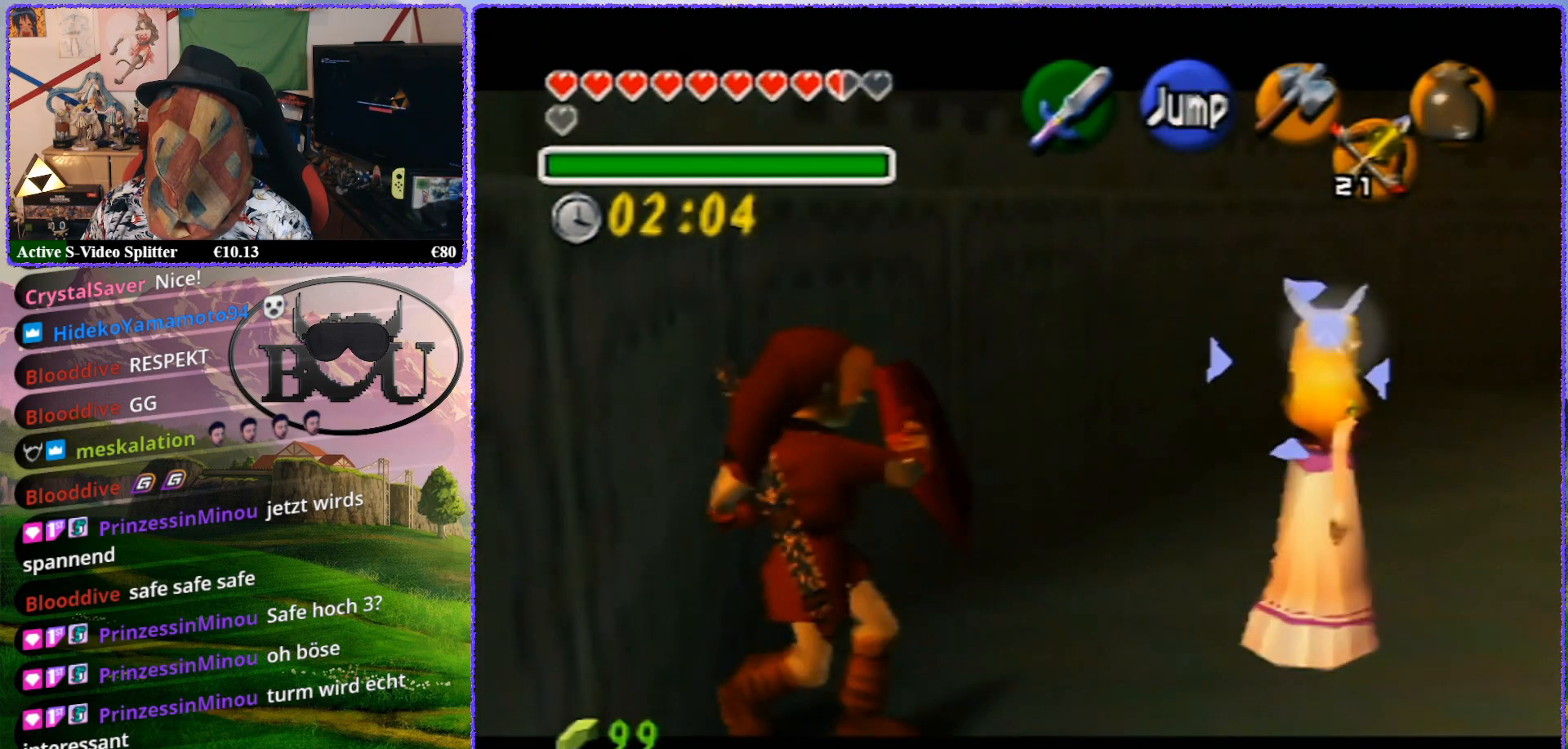
{"buttons": ["Z"], "left_stick": "up", "events": [[17, "R1", "up"]]}
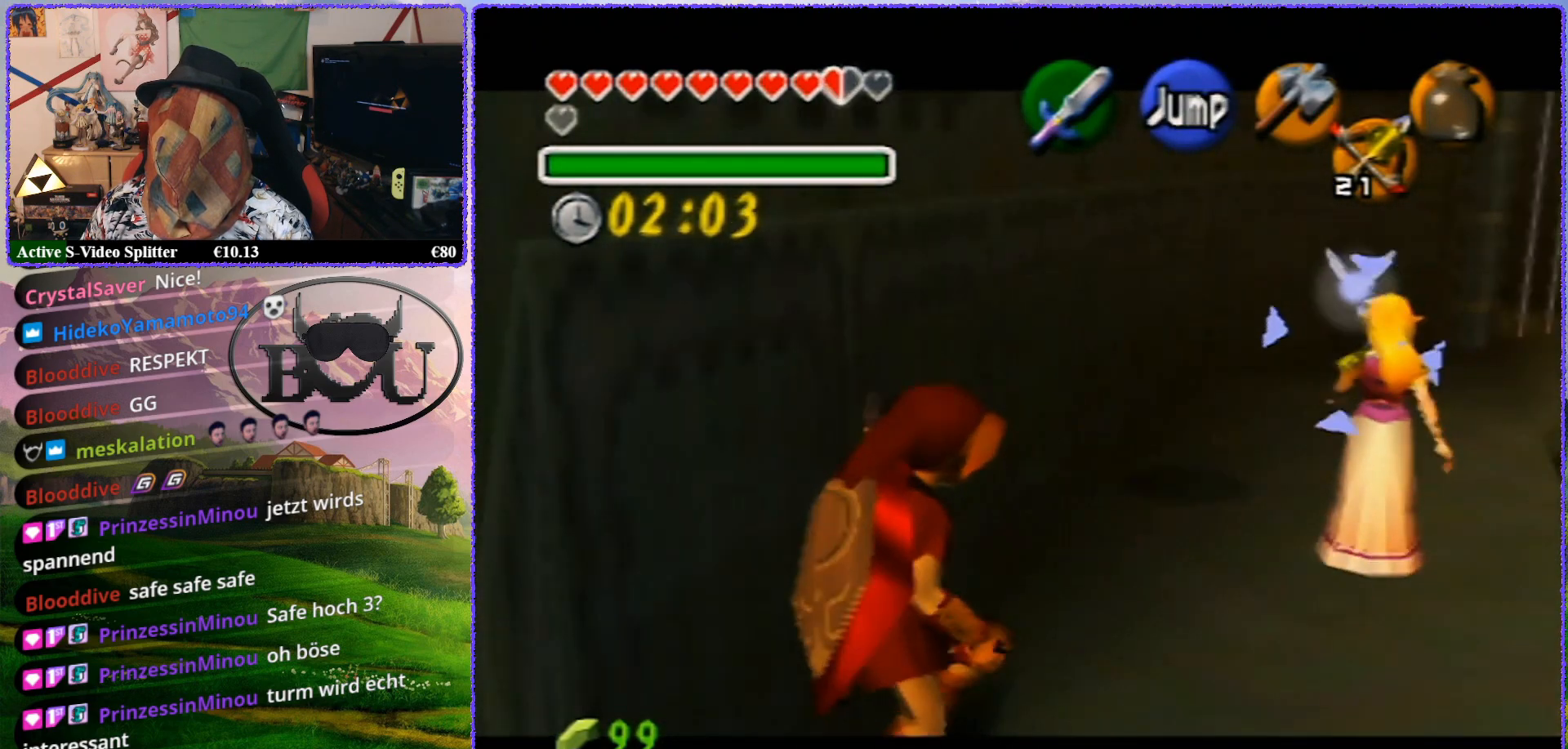
{"buttons": ["Z"], "left_stick": "up", "events": []}
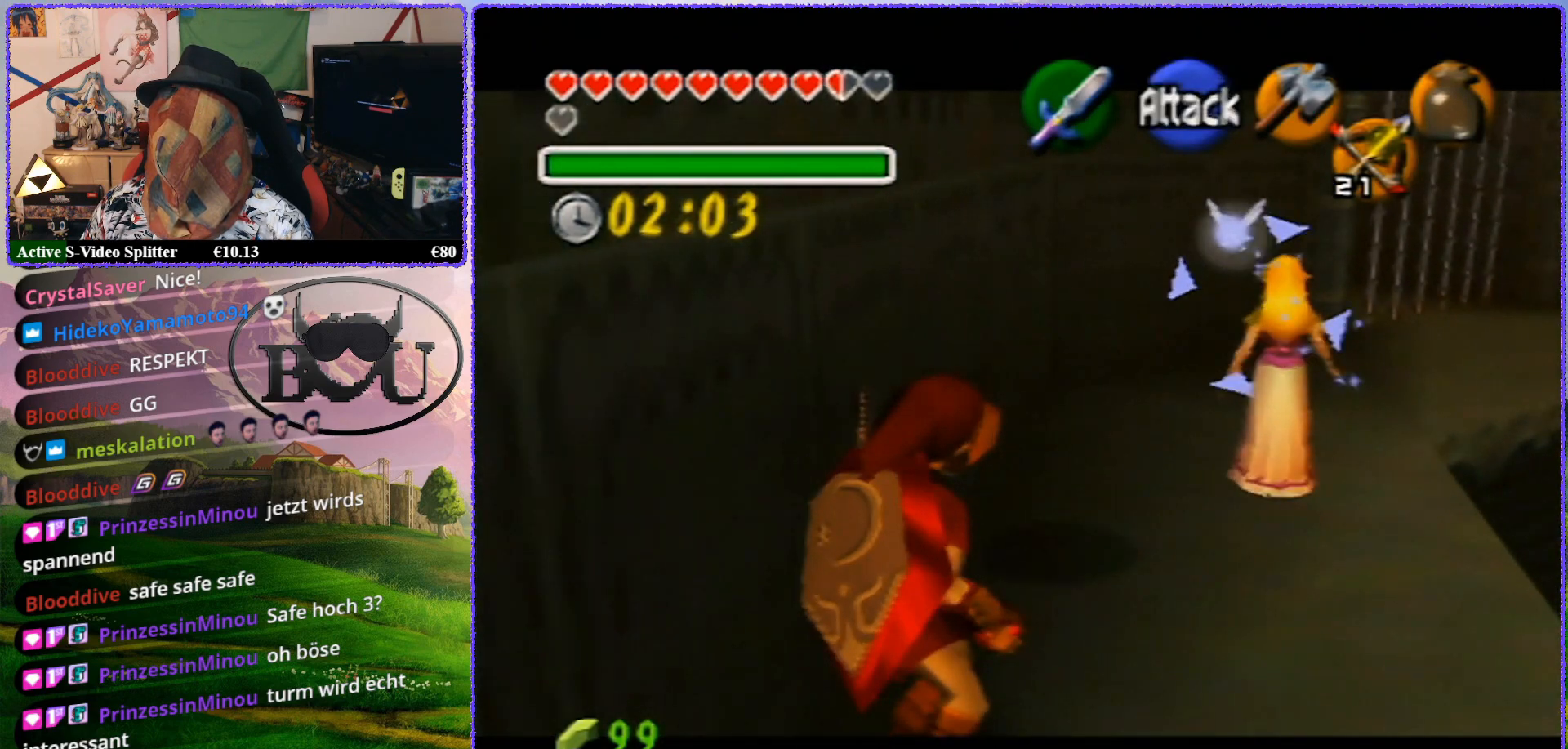
{"buttons": ["Z"], "left_stick": "up-left", "events": [[283, "left_stick", "up-left"]]}
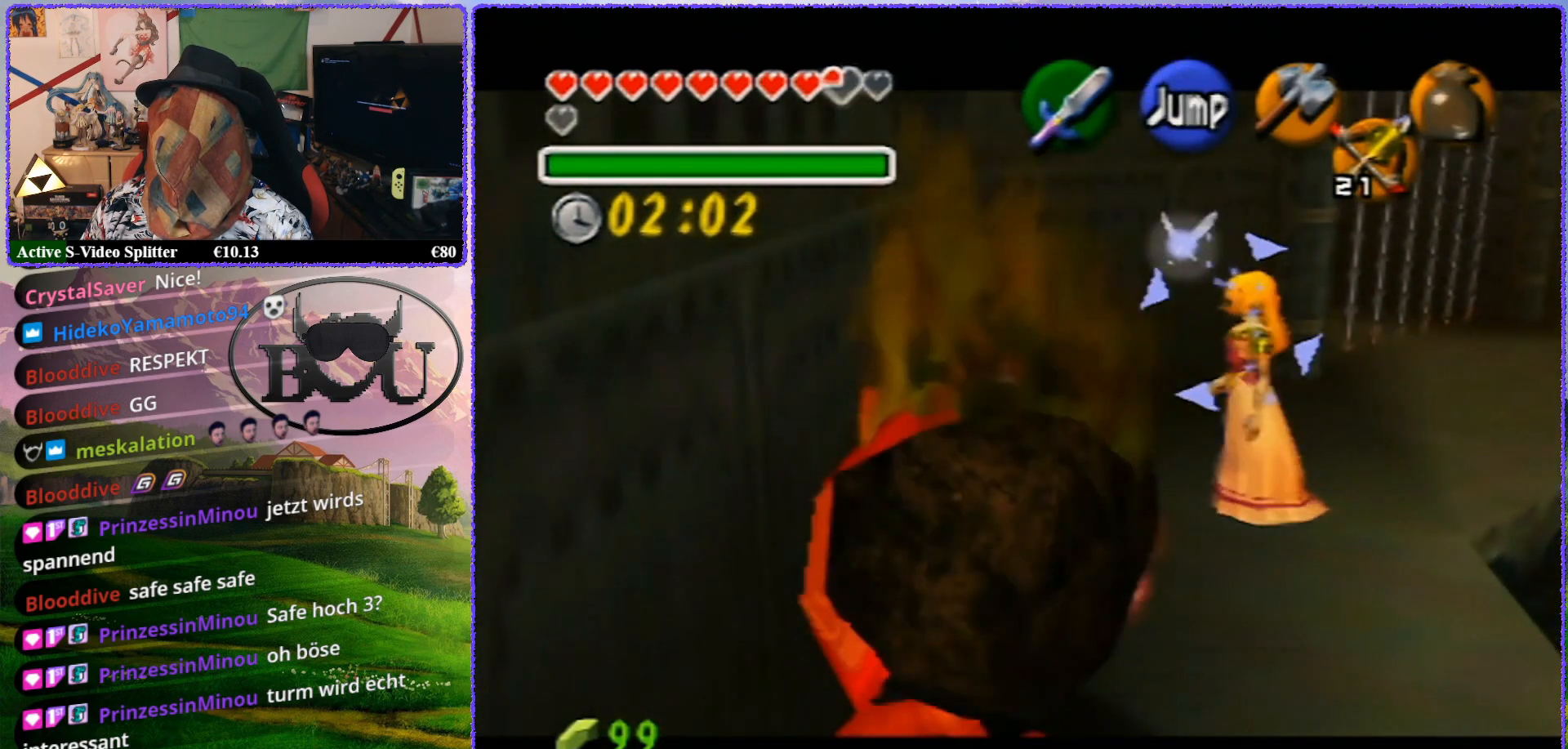
{"buttons": ["Z"], "left_stick": "right", "events": [[267, "left_stick", "down-left"], [500, "left_stick", "right"]]}
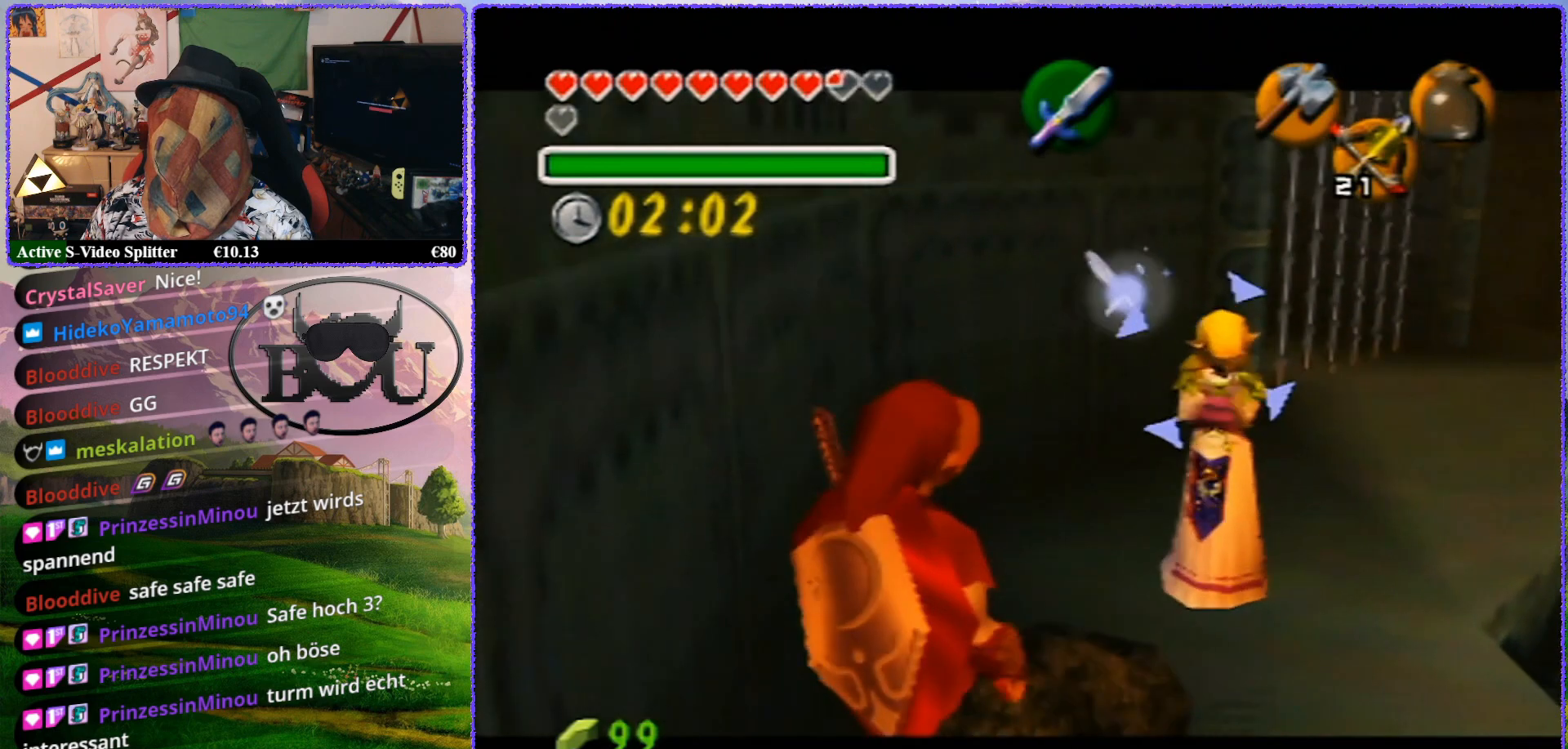
{"buttons": ["Z"], "left_stick": "right", "events": []}
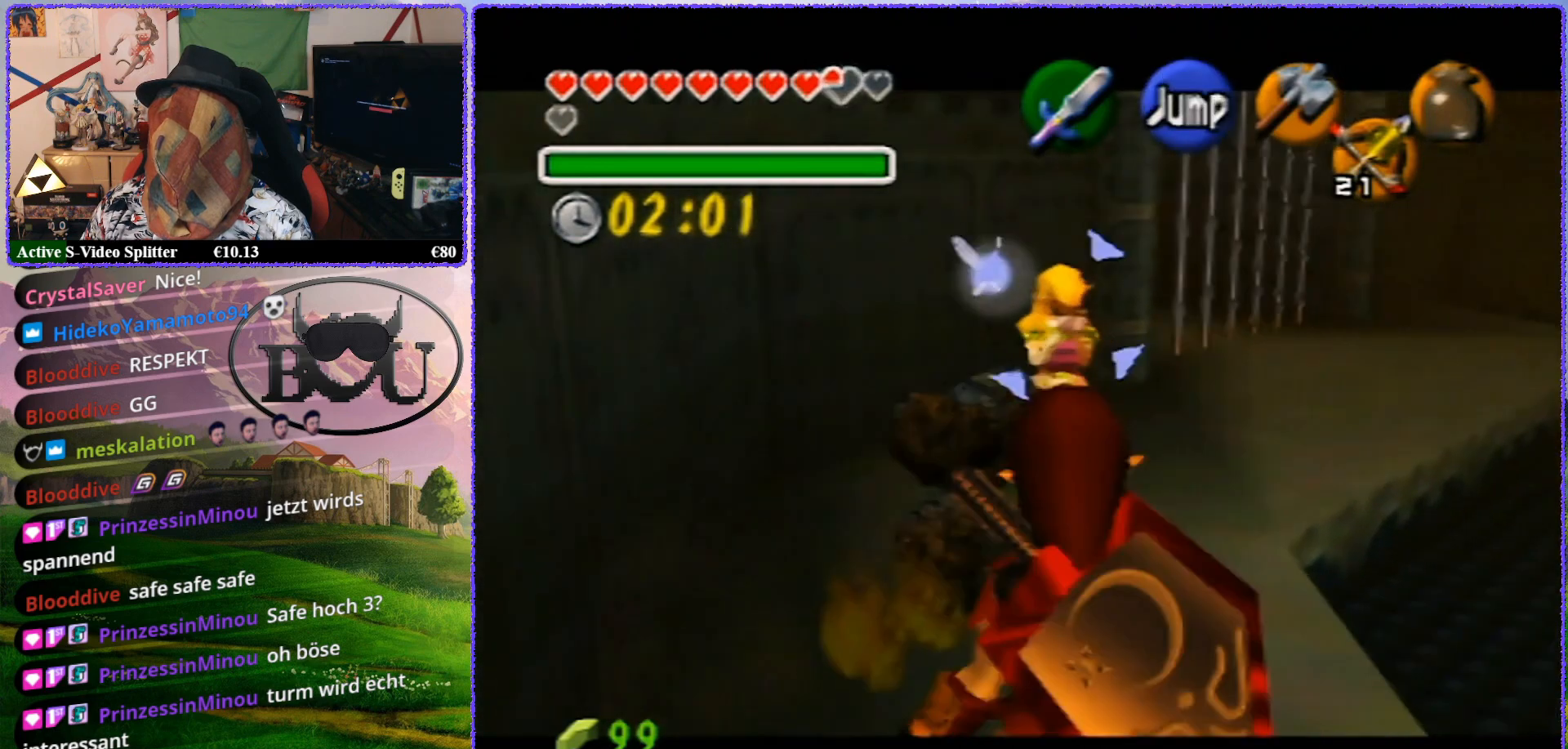
{"buttons": ["Z"], "left_stick": "right", "events": []}
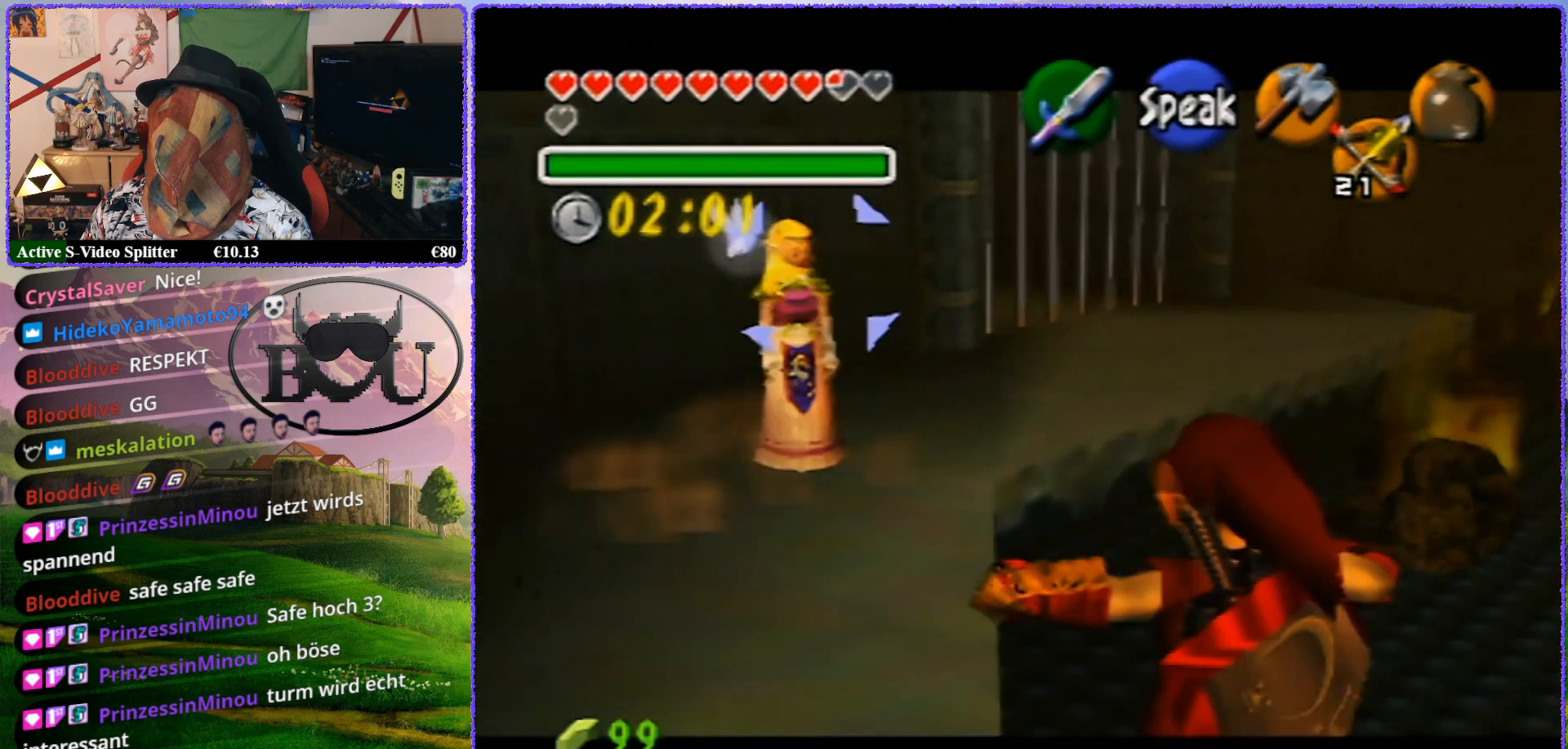
{"buttons": ["Z"], "left_stick": "left", "events": [[200, "left_stick", "down-left"], [333, "left_stick", "left"]]}
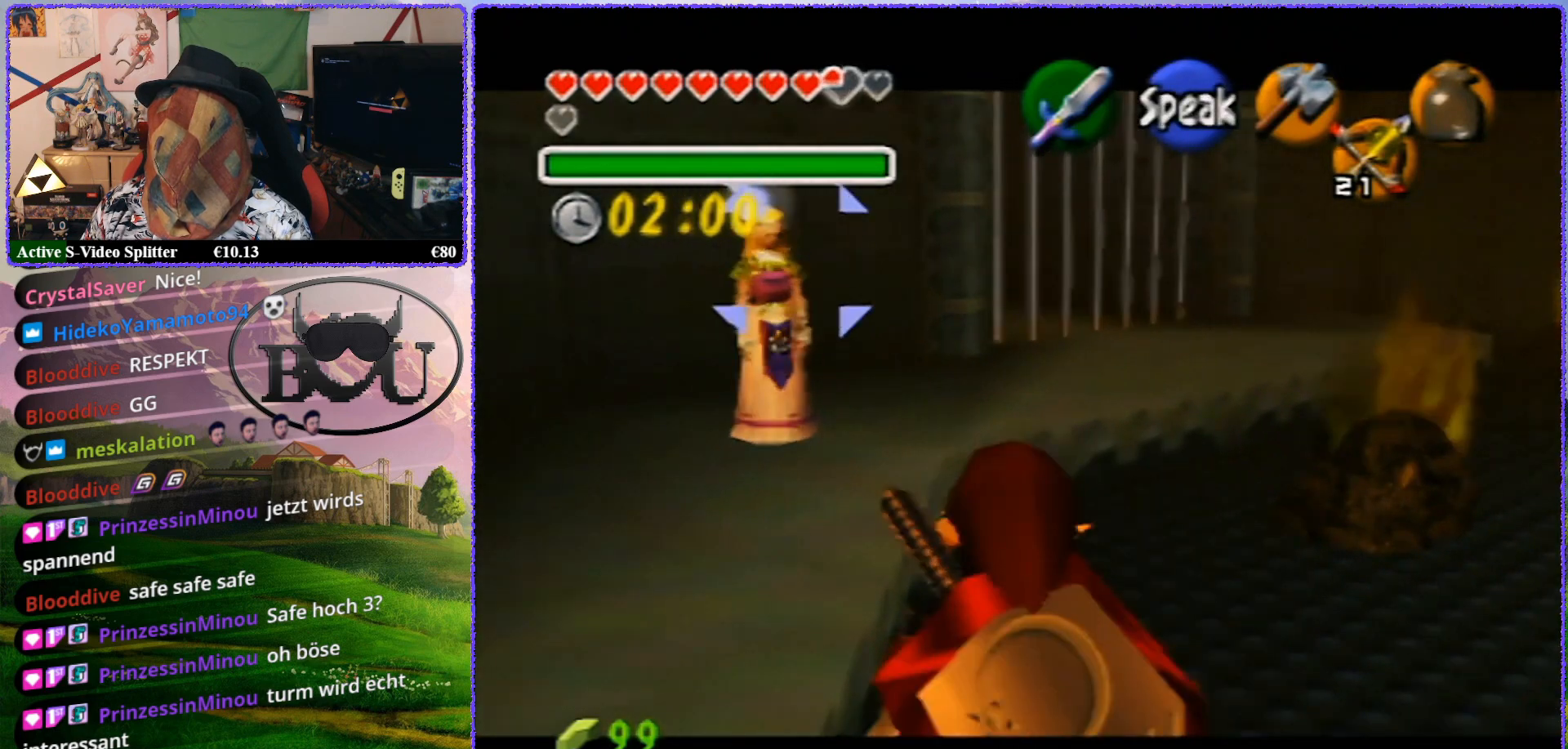
{"buttons": ["Z"], "left_stick": "down", "events": [[300, "left_stick", "down"]]}
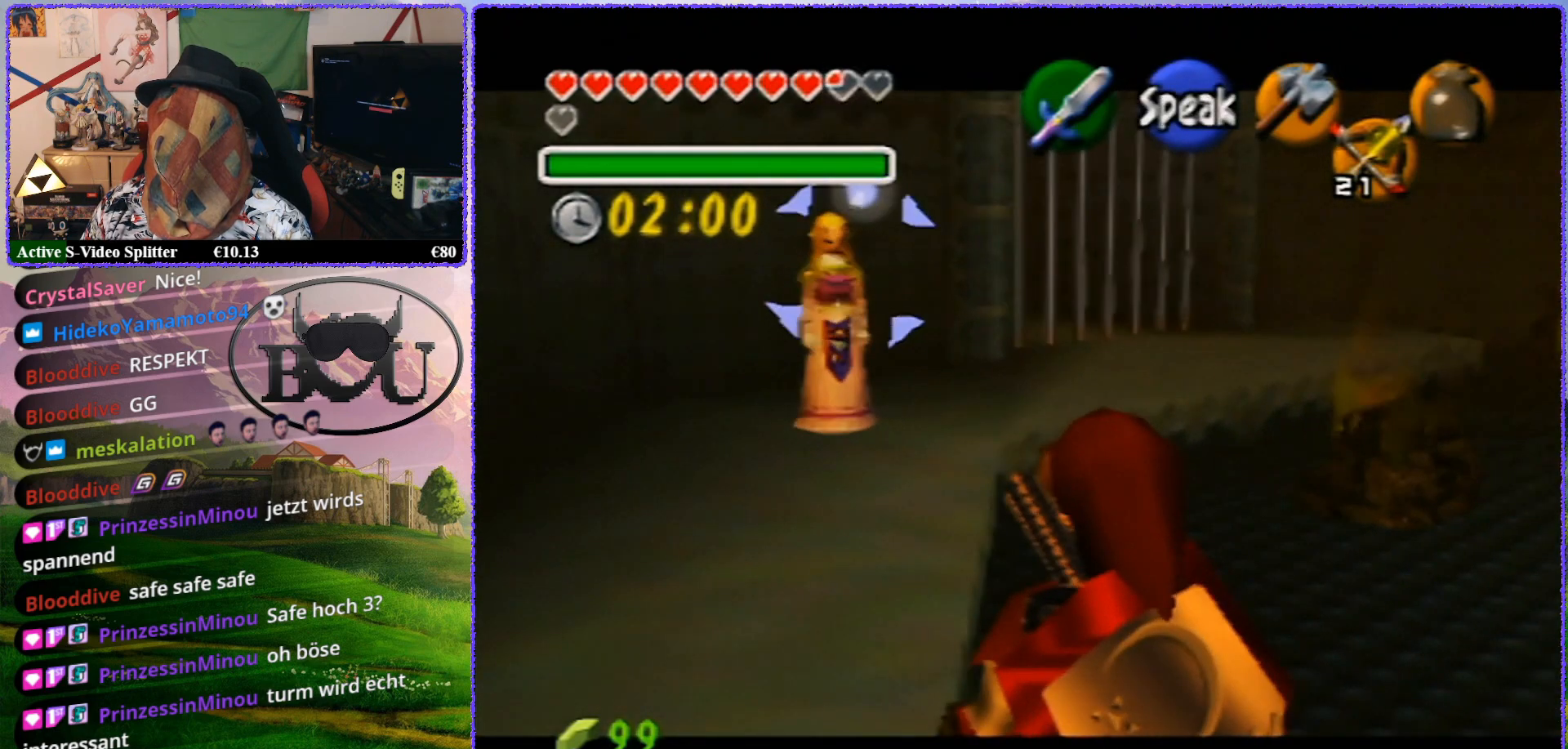
{"buttons": ["Z"], "left_stick": "left", "events": [[50, "left_stick", "center"], [183, "left_stick", "left"]]}
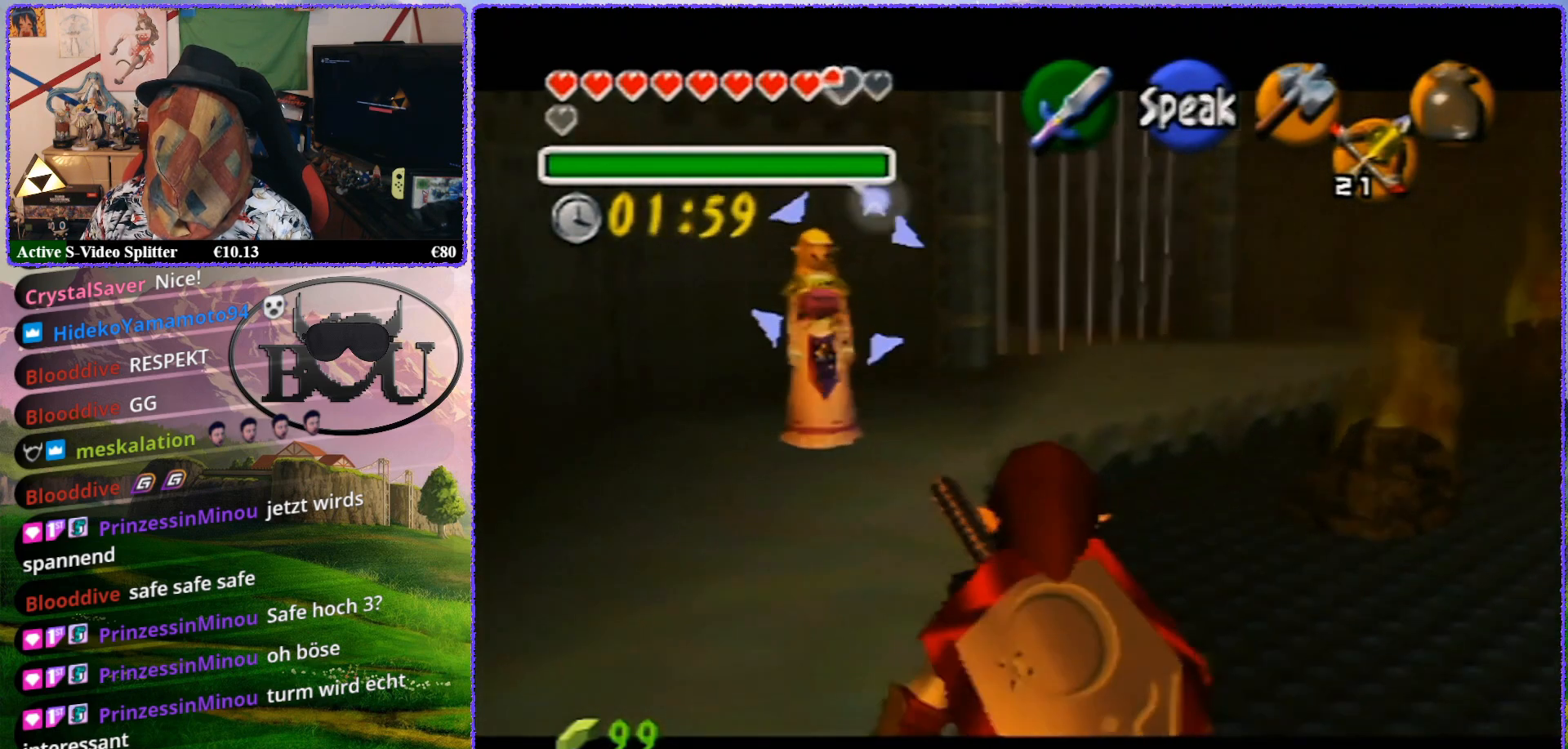
{"buttons": ["Z"], "left_stick": "up-left", "events": [[383, "left_stick", "up-left"]]}
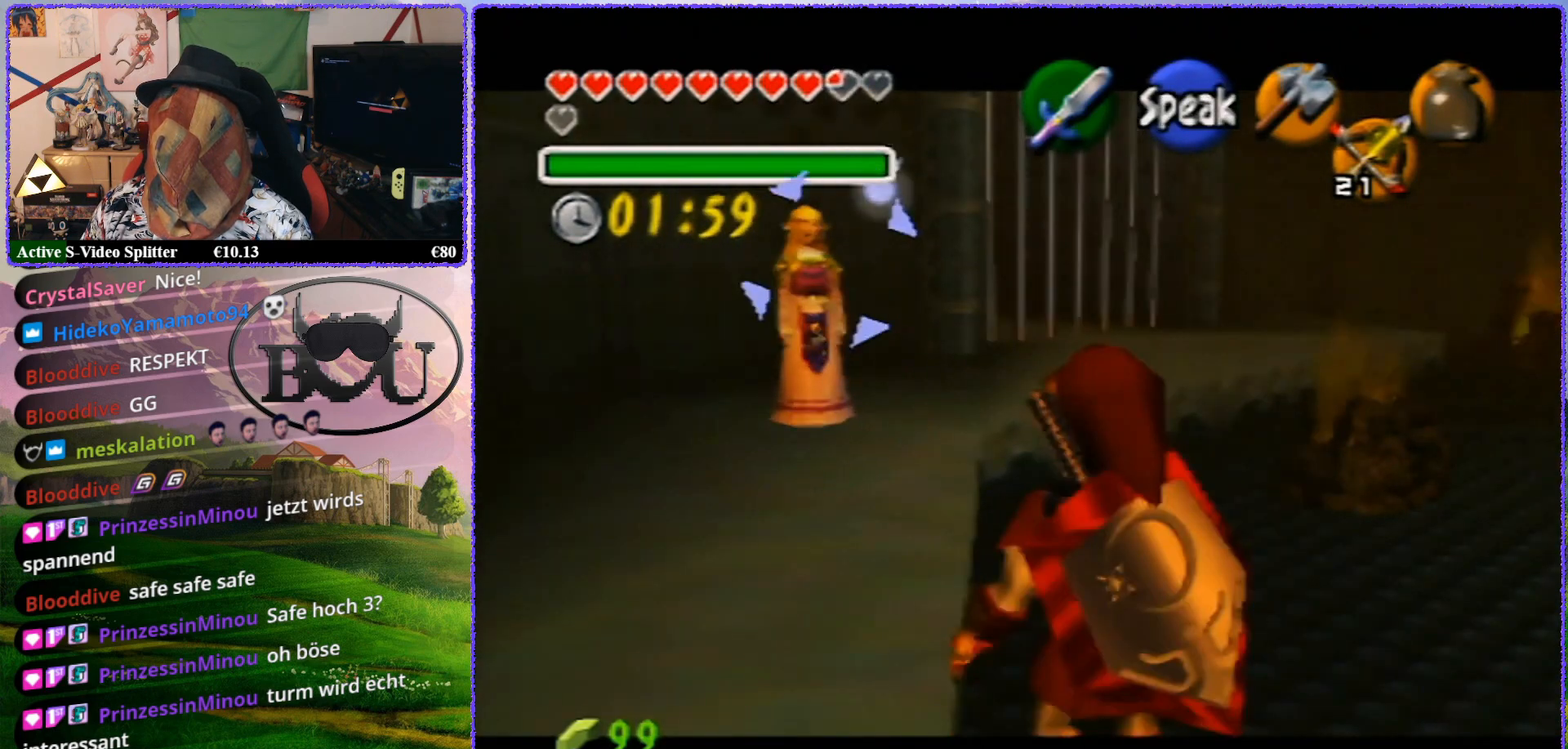
{"buttons": ["Z"], "left_stick": "up-left", "events": []}
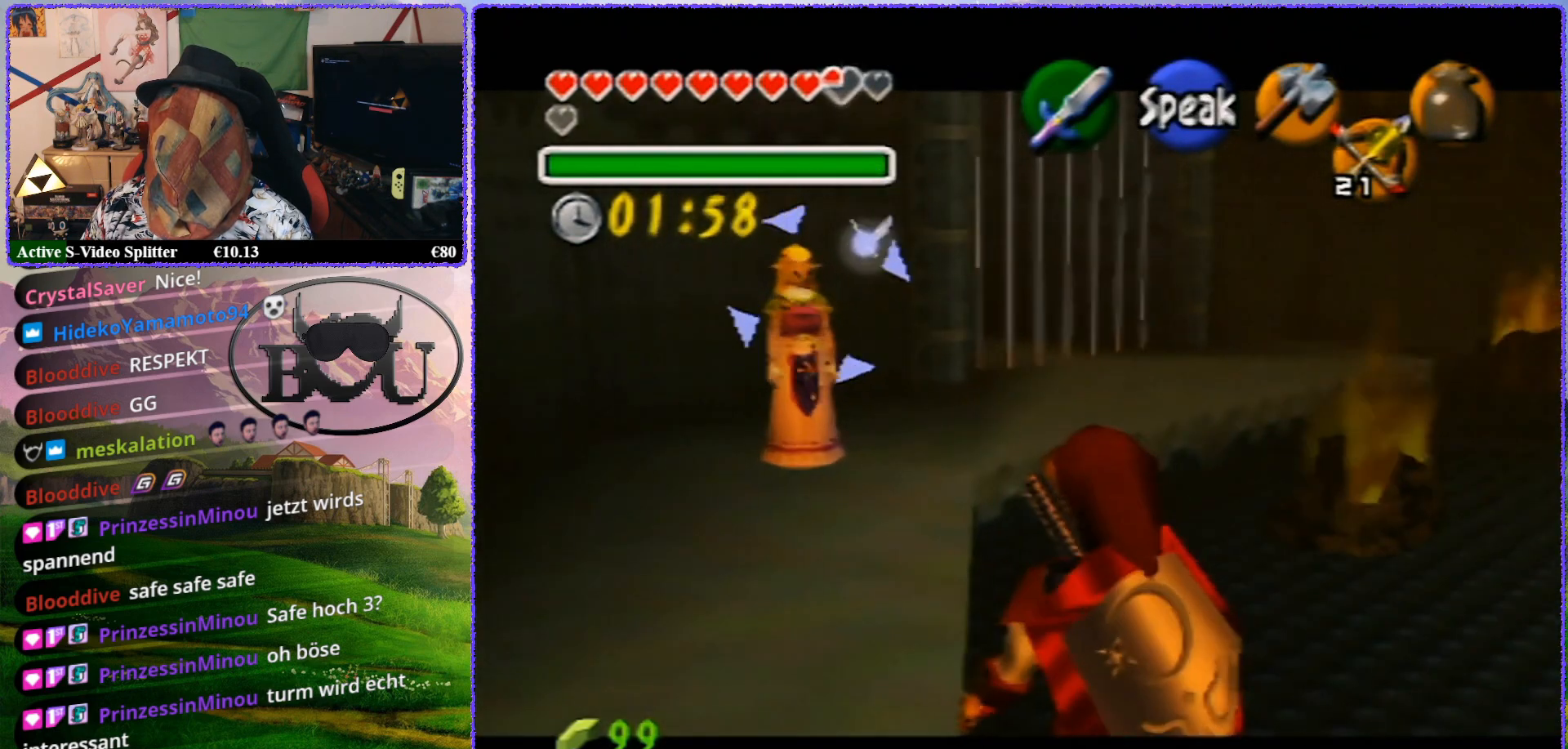
{"buttons": ["Z"], "left_stick": "up-right", "events": [[100, "left_stick", "up"], [267, "left_stick", "up-right"]]}
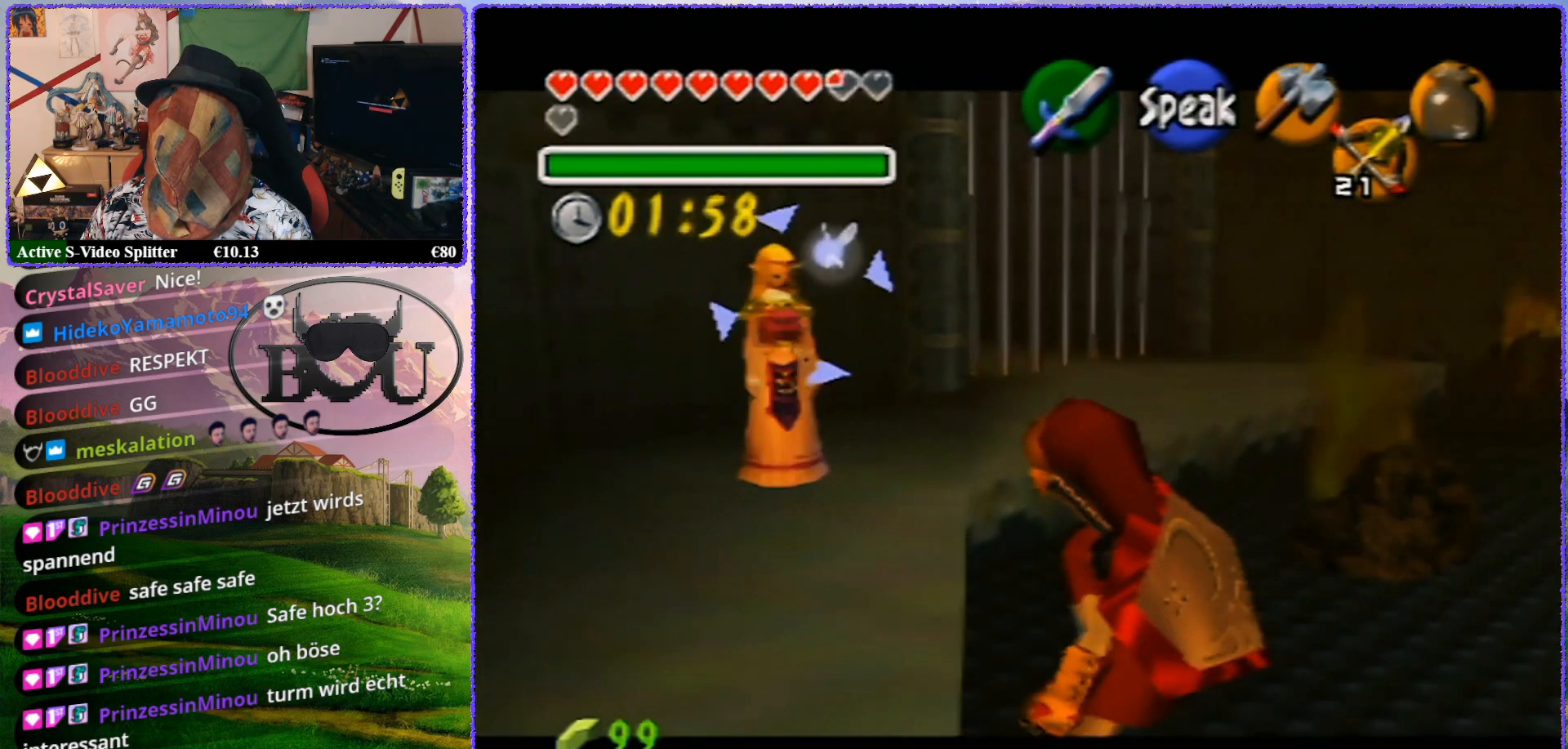
{"buttons": ["Z"], "left_stick": "up", "events": [[133, "left_stick", "up"]]}
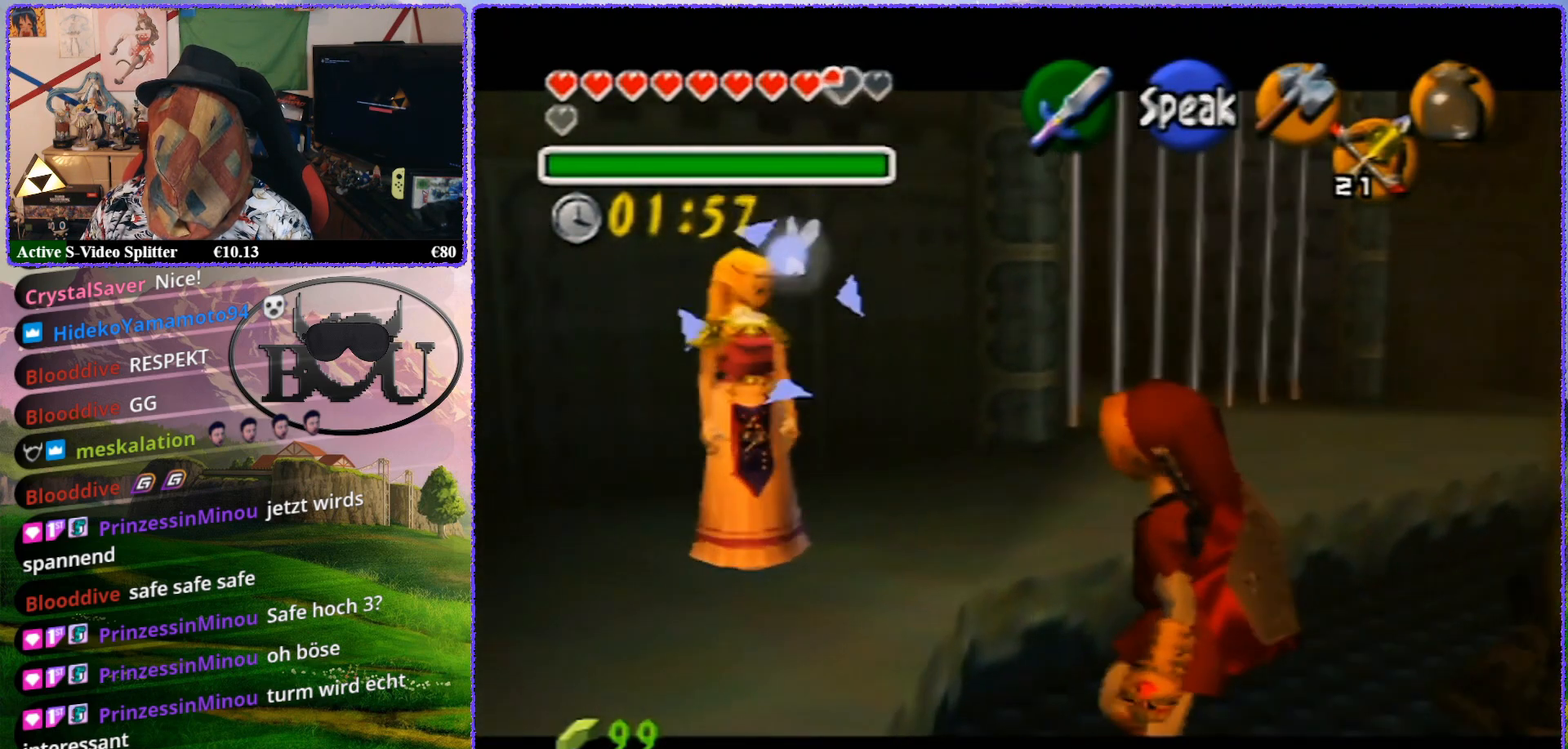
{"buttons": ["Z"], "left_stick": "center", "events": [[350, "left_stick", "center"]]}